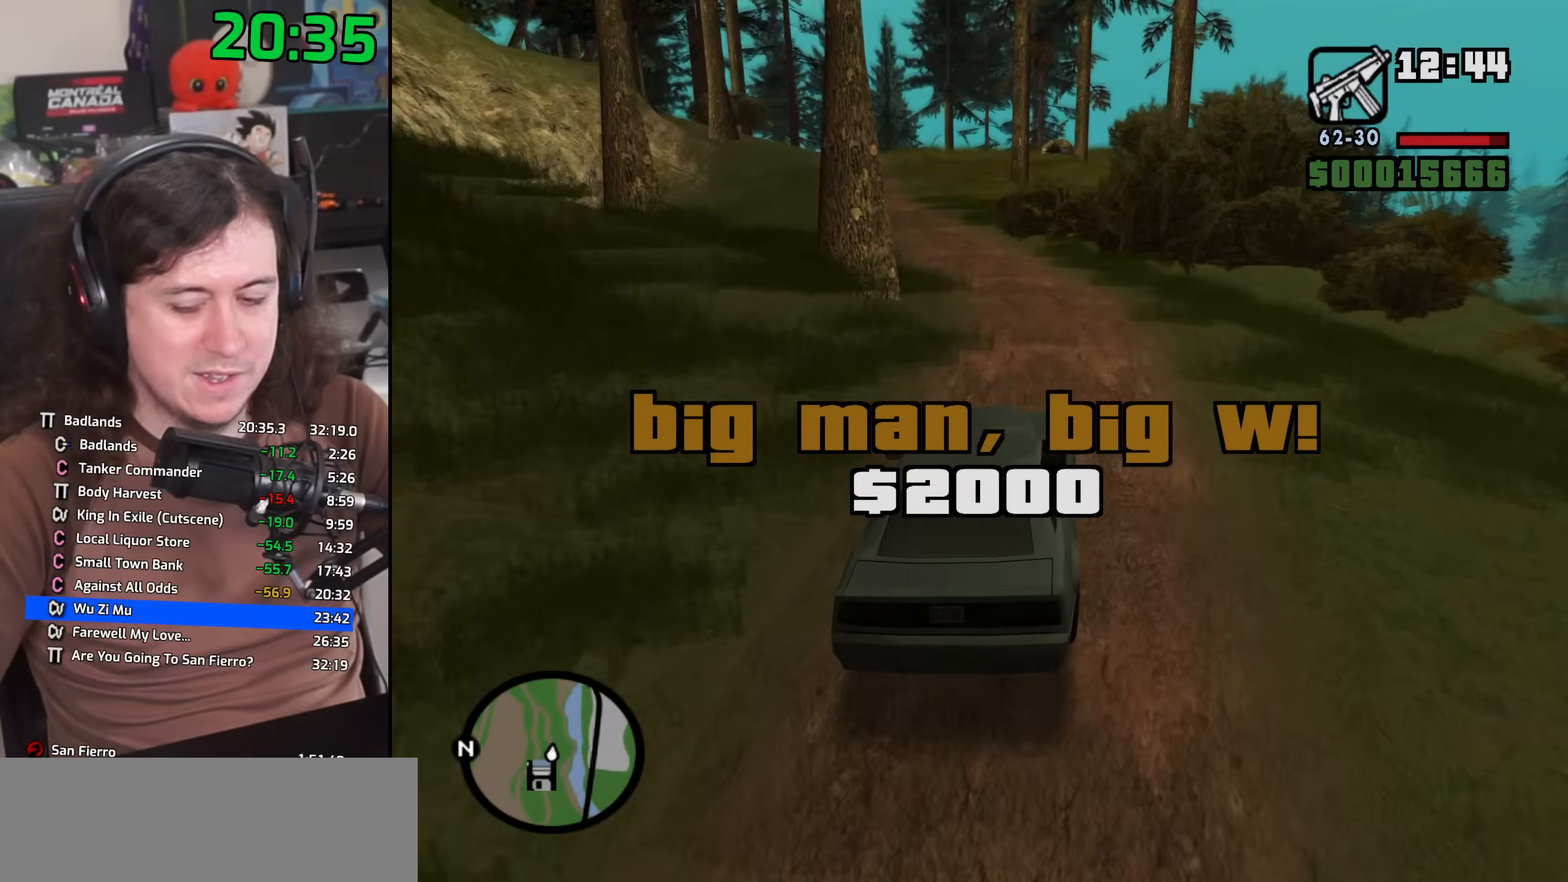
Gameplay with keyboard and mouse; each line is a JSON object with the keys and mouse buttons held at the frame after it. "events" lists presses ("down") and releases ("up") of "1", "2", "3", "4", "5", "6", "8", "a", "alt", "b", "c", "ctrl", "d", "down", "e", "escape", "f", "f1", "f2", "f3", "g", "h", "left", "n", "num2", "q", "r", "right", "s", "shift", "space", "t", "tab", "up", "v", "w", "x", "y", "z", "mouse_left", "mouse_wheel" and "mouse_right" between this image and that frame as [ms after this image, input, new state], when the widget could be followed in between. "mouse_left", "mouse_wheel", "mouse_right" = the "left", "wheel", "right" buttons of the "mouse" list. No other keys are recorded. "wheel" means that the mouse wheel is clicked or scrolled. Mouse movement is not recorded.
{"keys": ["w"], "mouse": [], "events": [[167, "a", "up"], [250, "a", "down"], [433, "a", "up"]]}
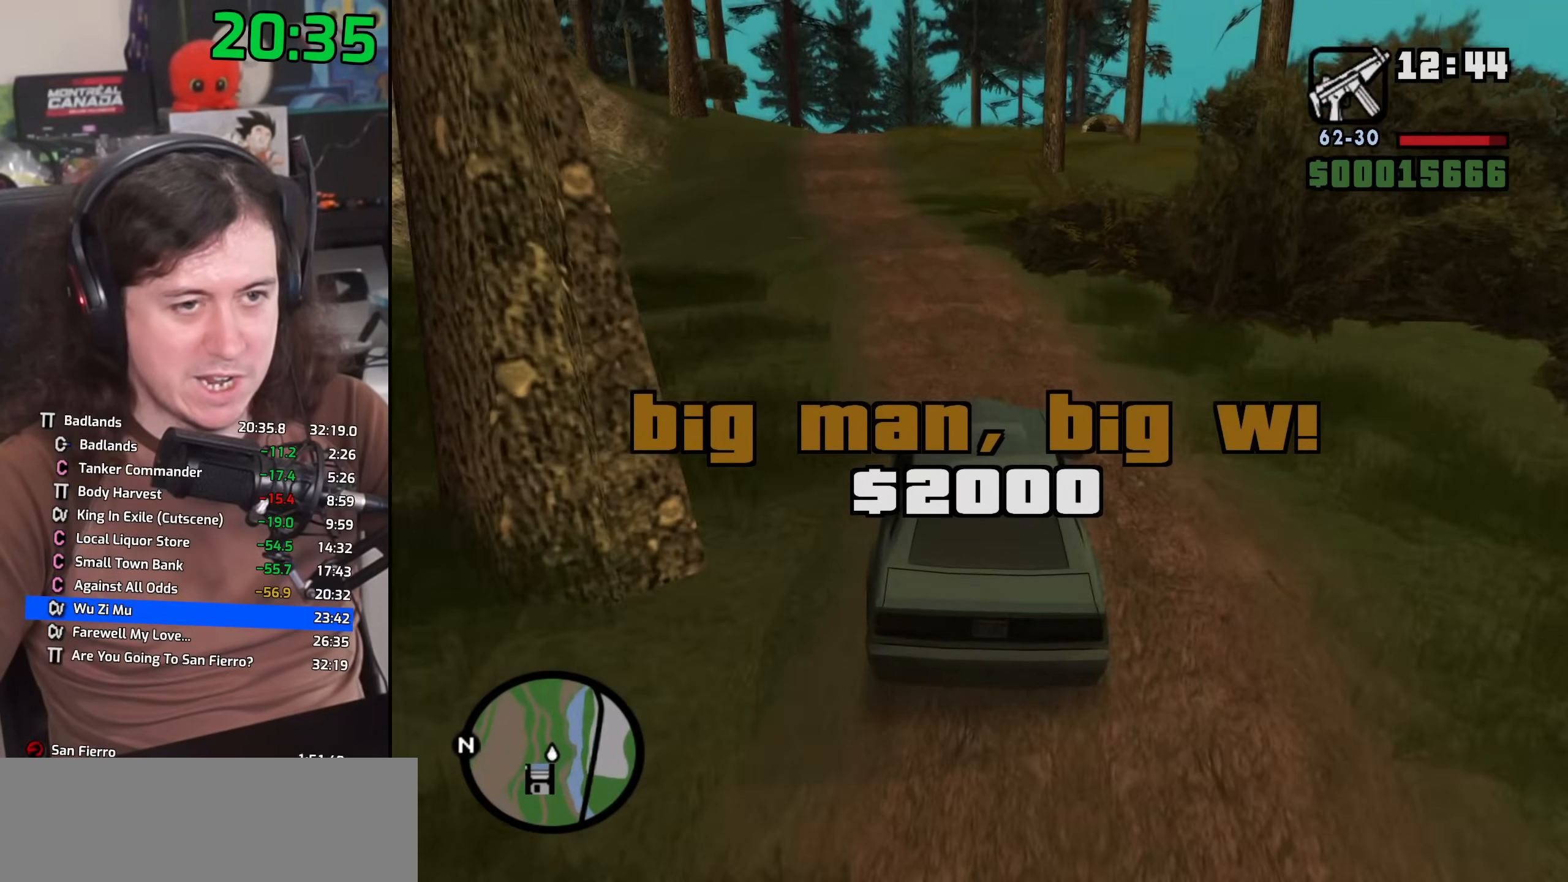
{"keys": ["w"], "mouse": [], "events": [[50, "a", "down"], [167, "a", "up"], [233, "d", "down"], [367, "d", "up"]]}
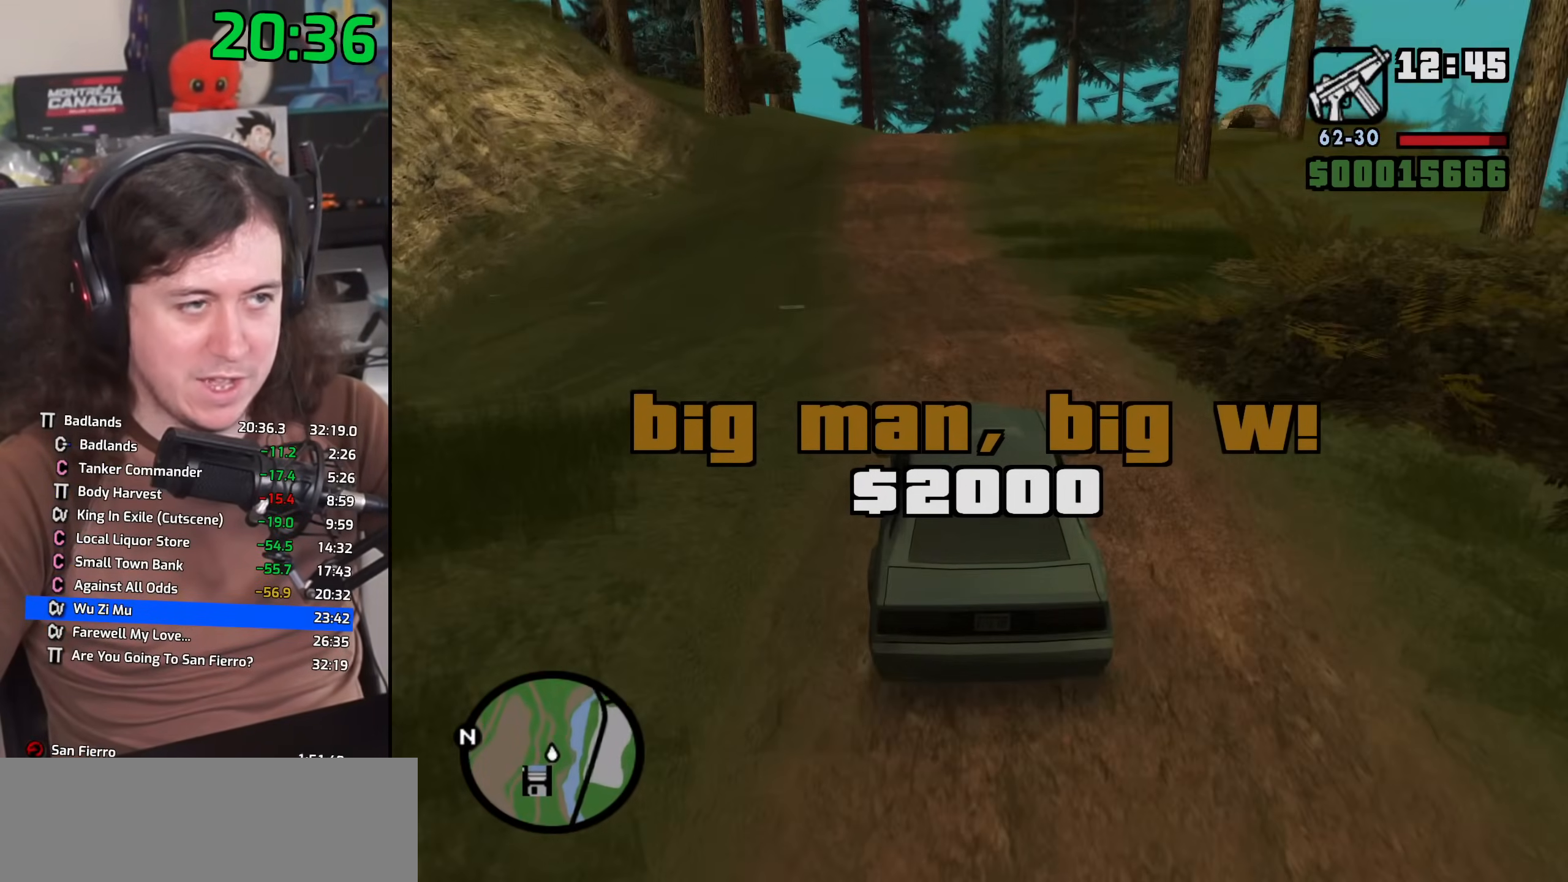
{"keys": ["w"], "mouse": [], "events": [[167, "a", "down"], [250, "a", "up"]]}
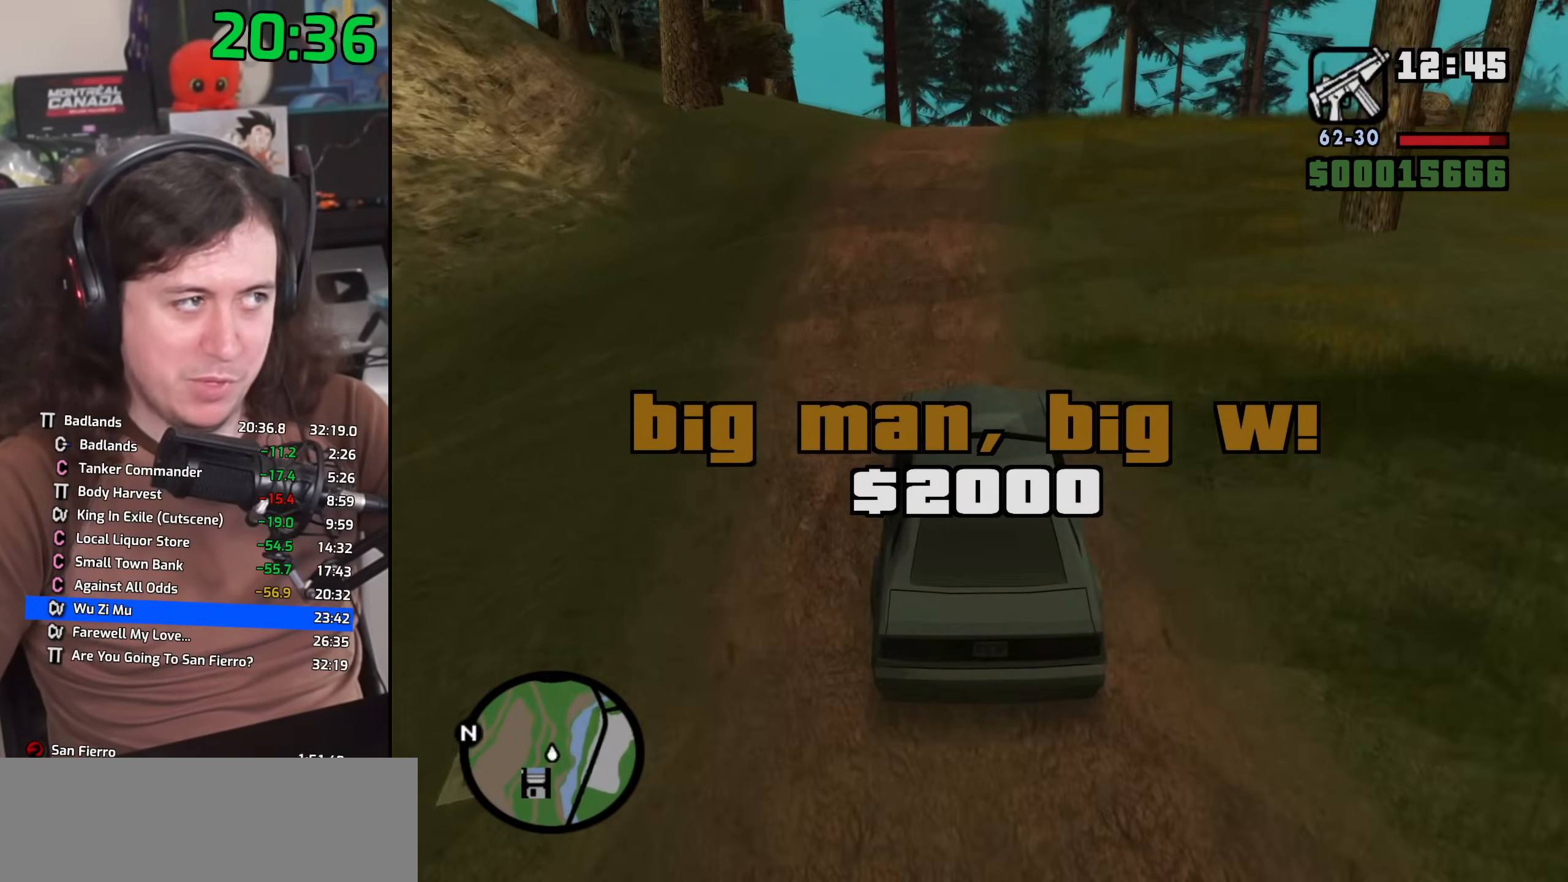
{"keys": ["d", "w"], "mouse": [], "events": [[133, "d", "down"], [217, "d", "up"], [467, "d", "down"]]}
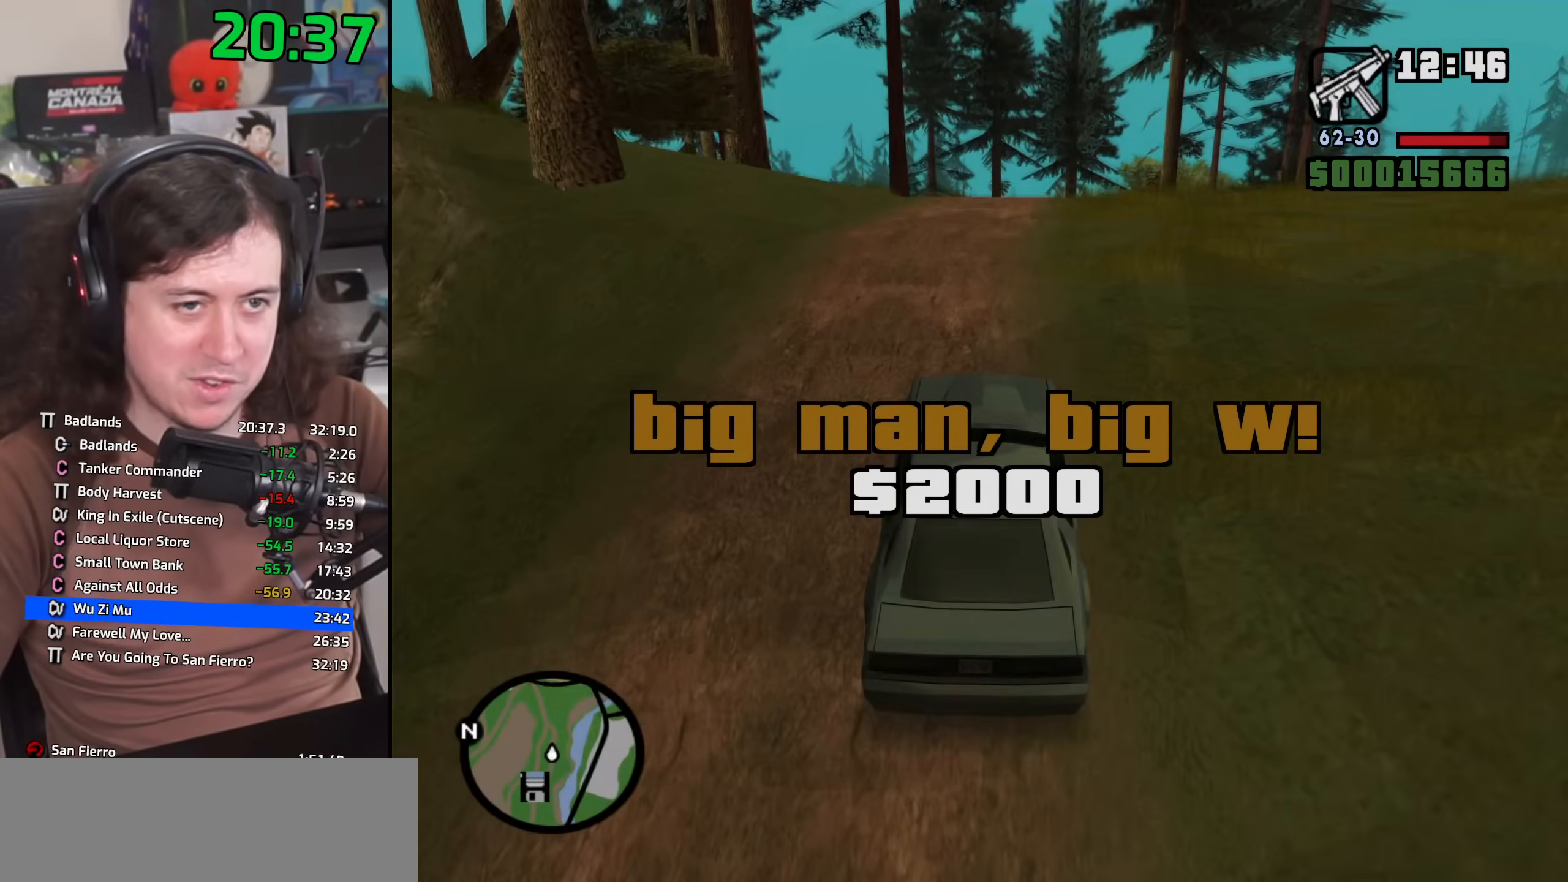
{"keys": ["w"], "mouse": [], "events": [[67, "d", "up"]]}
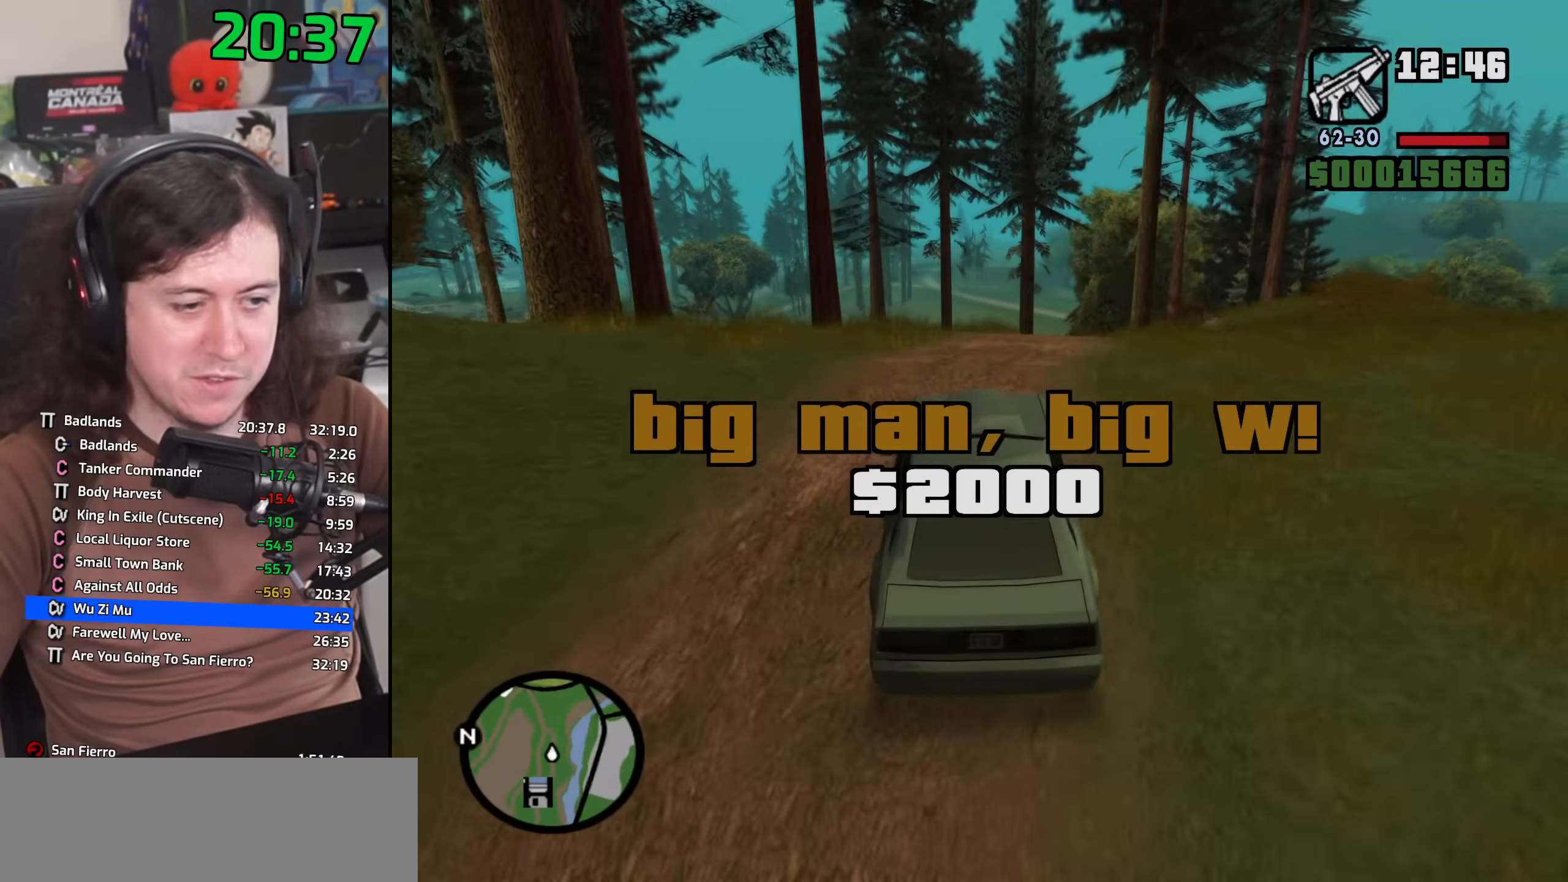
{"keys": ["w"], "mouse": [], "events": []}
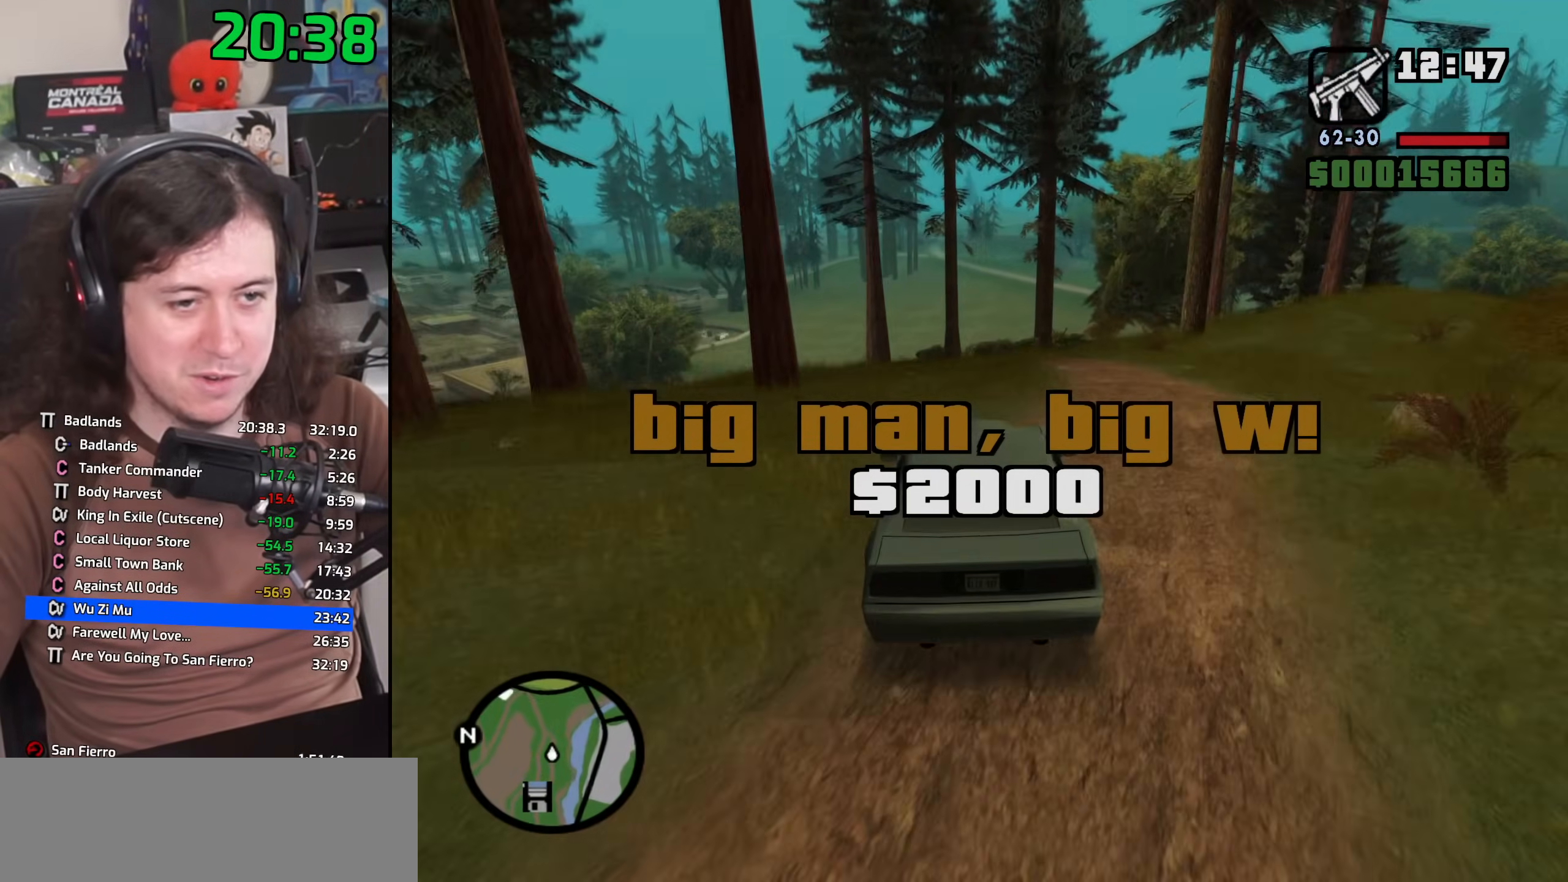
{"keys": ["w"], "mouse": [], "events": []}
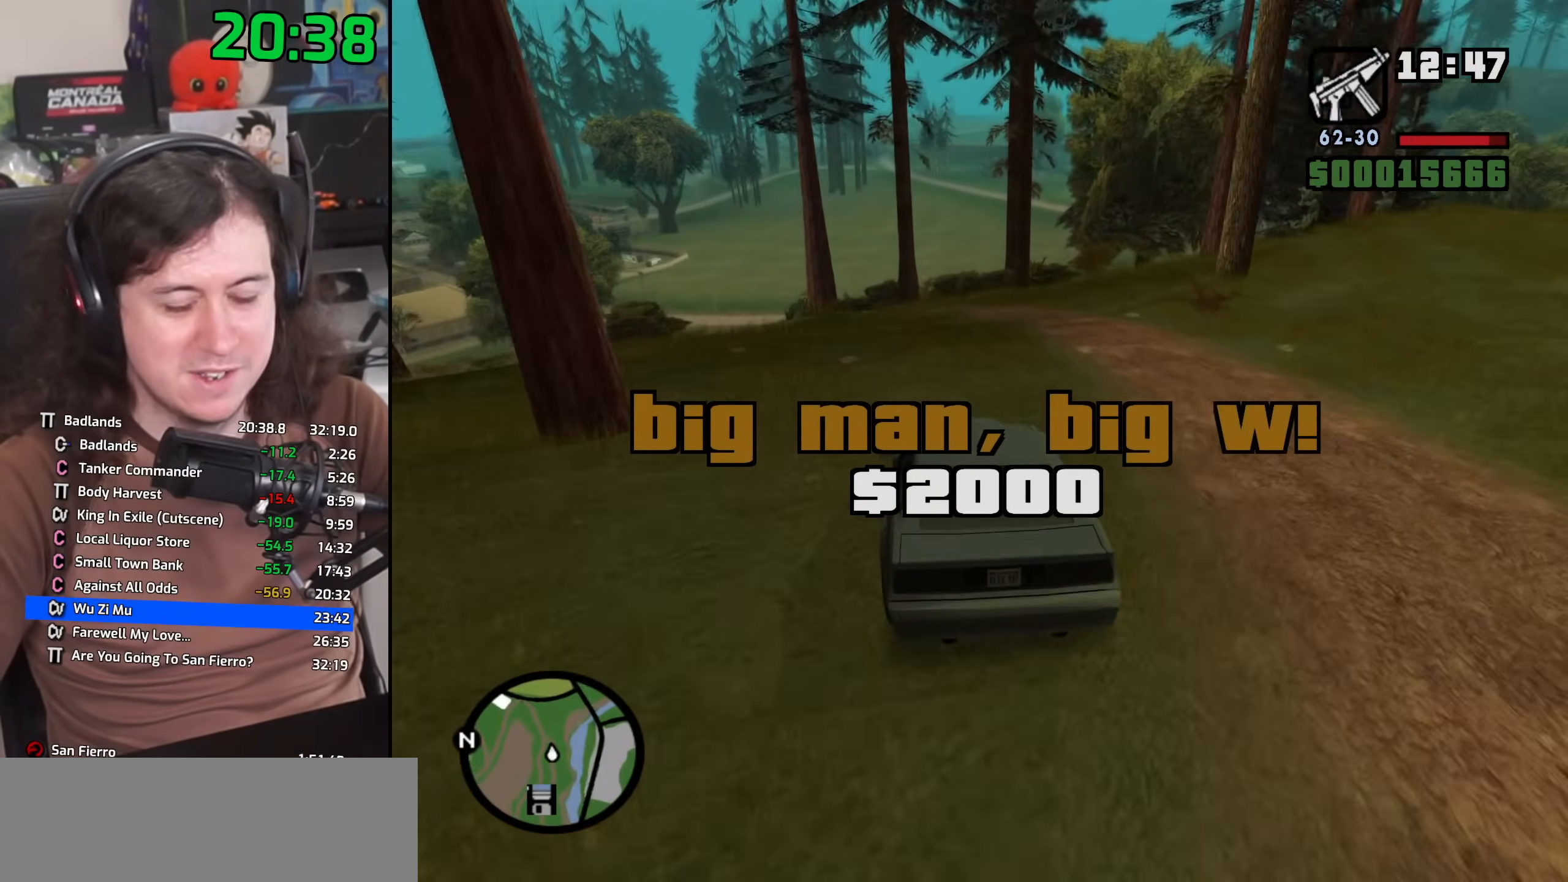
{"keys": ["w"], "mouse": [], "events": []}
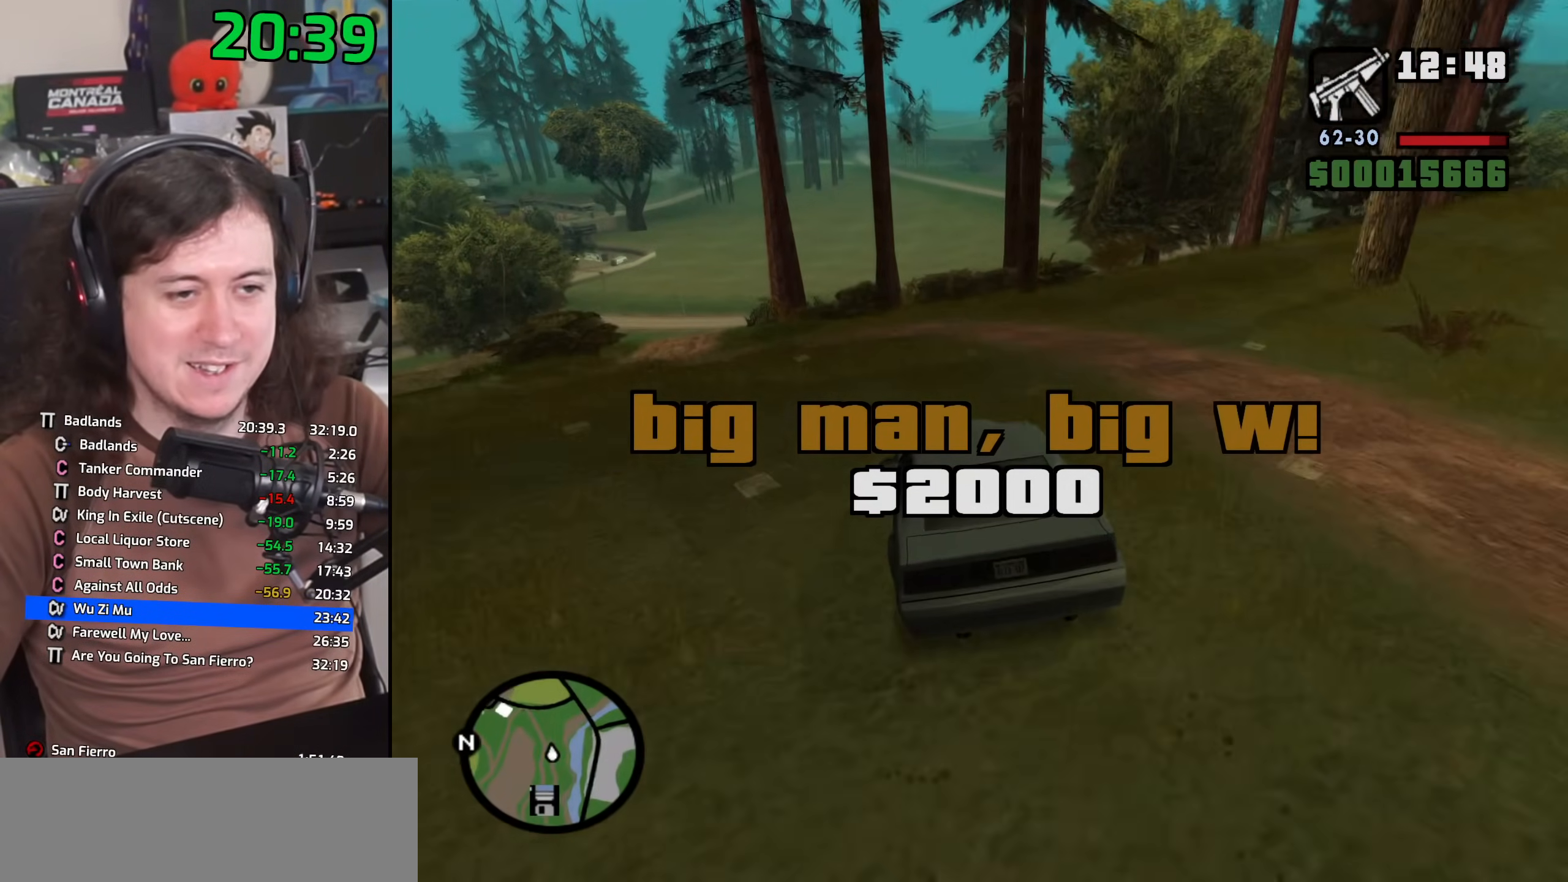
{"keys": ["d", "w"], "mouse": [], "events": [[17, "d", "down"], [100, "d", "up"], [467, "d", "down"]]}
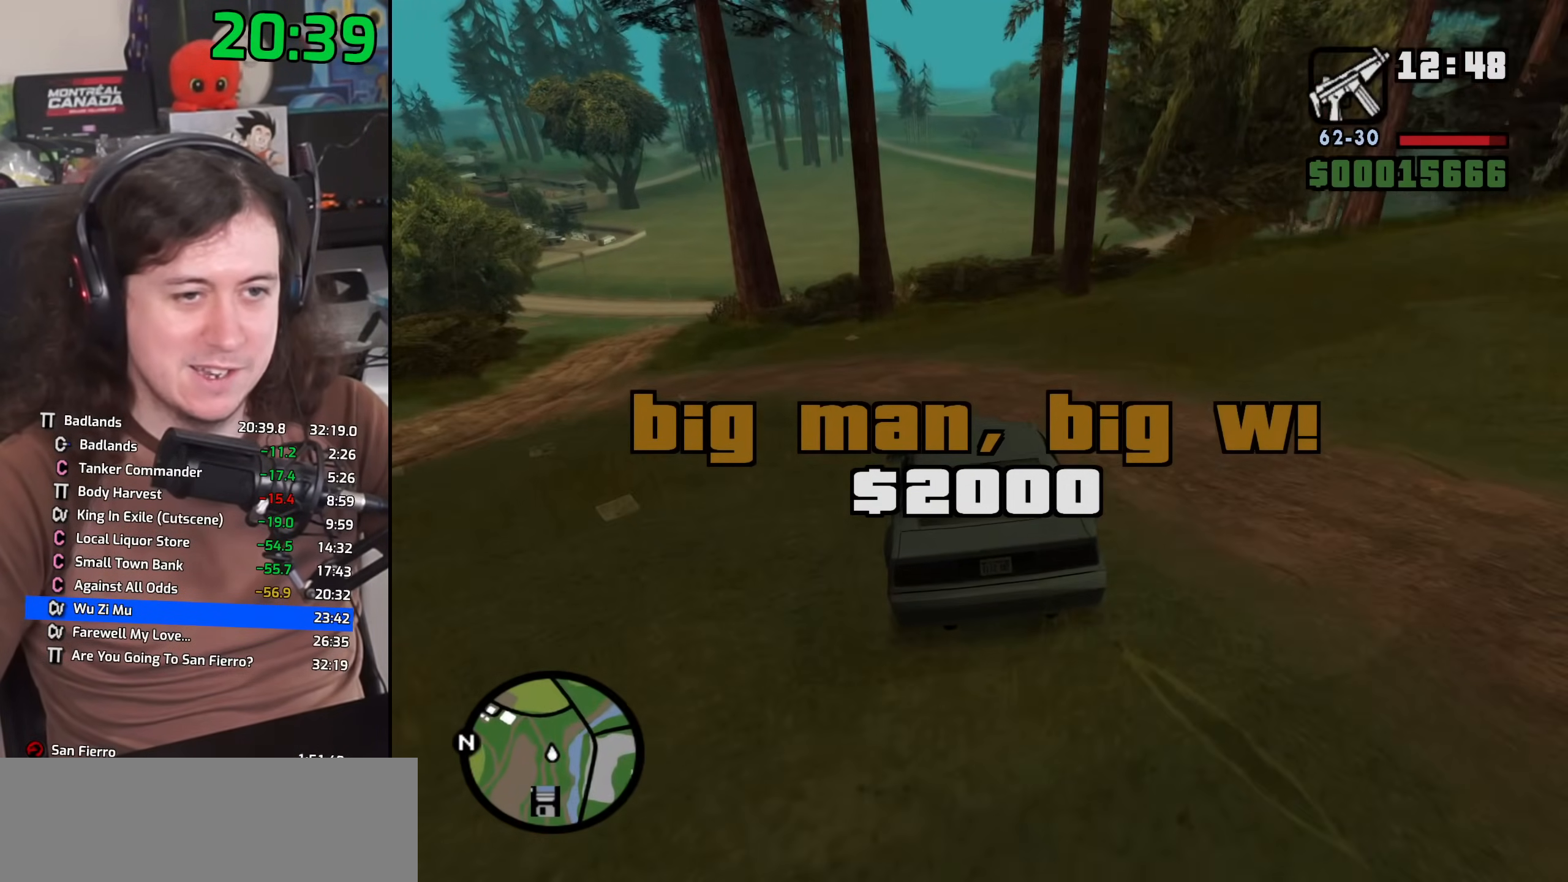
{"keys": ["d", "w"], "mouse": [], "events": [[100, "d", "up"], [250, "d", "down"], [333, "d", "up"], [450, "d", "down"]]}
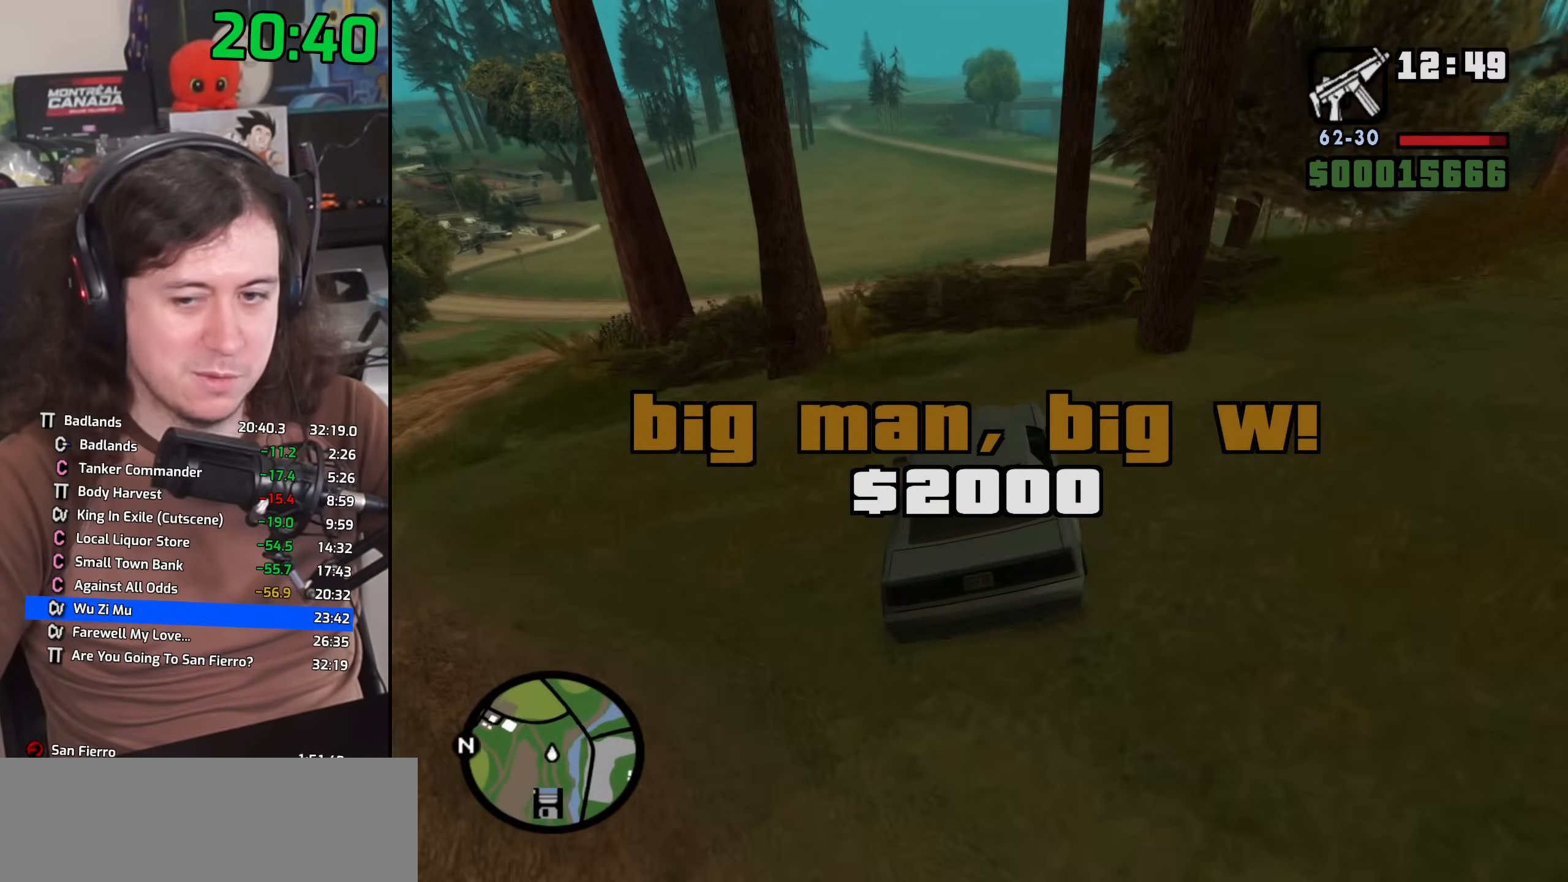
{"keys": ["d", "w"], "mouse": [], "events": [[33, "d", "up"], [450, "d", "down"]]}
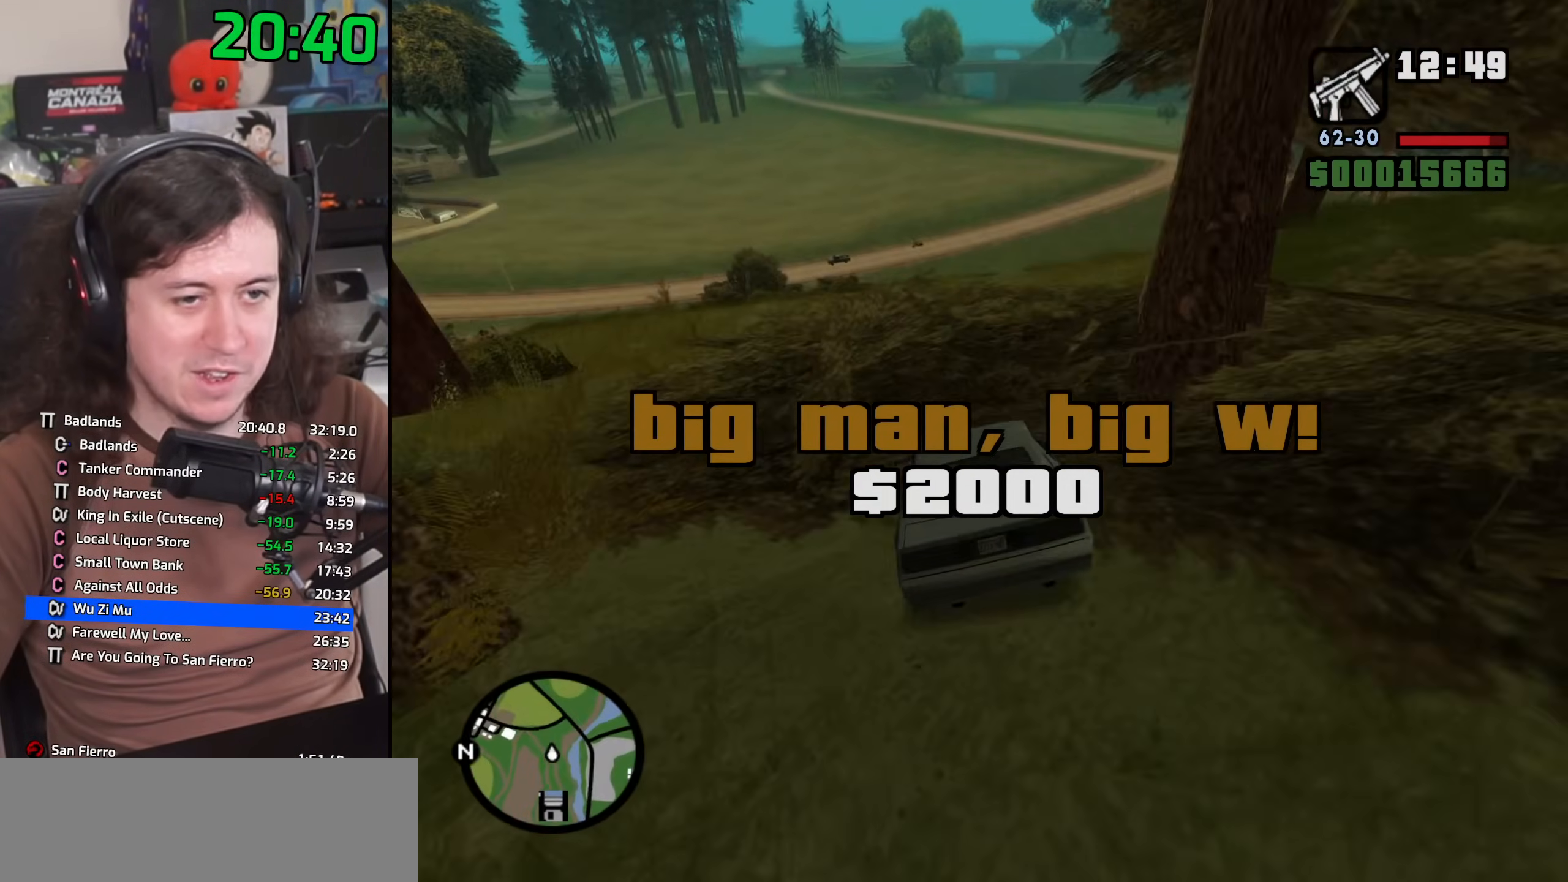
{"keys": ["w"], "mouse": [], "events": [[67, "d", "up"], [250, "a", "down"], [433, "a", "up"]]}
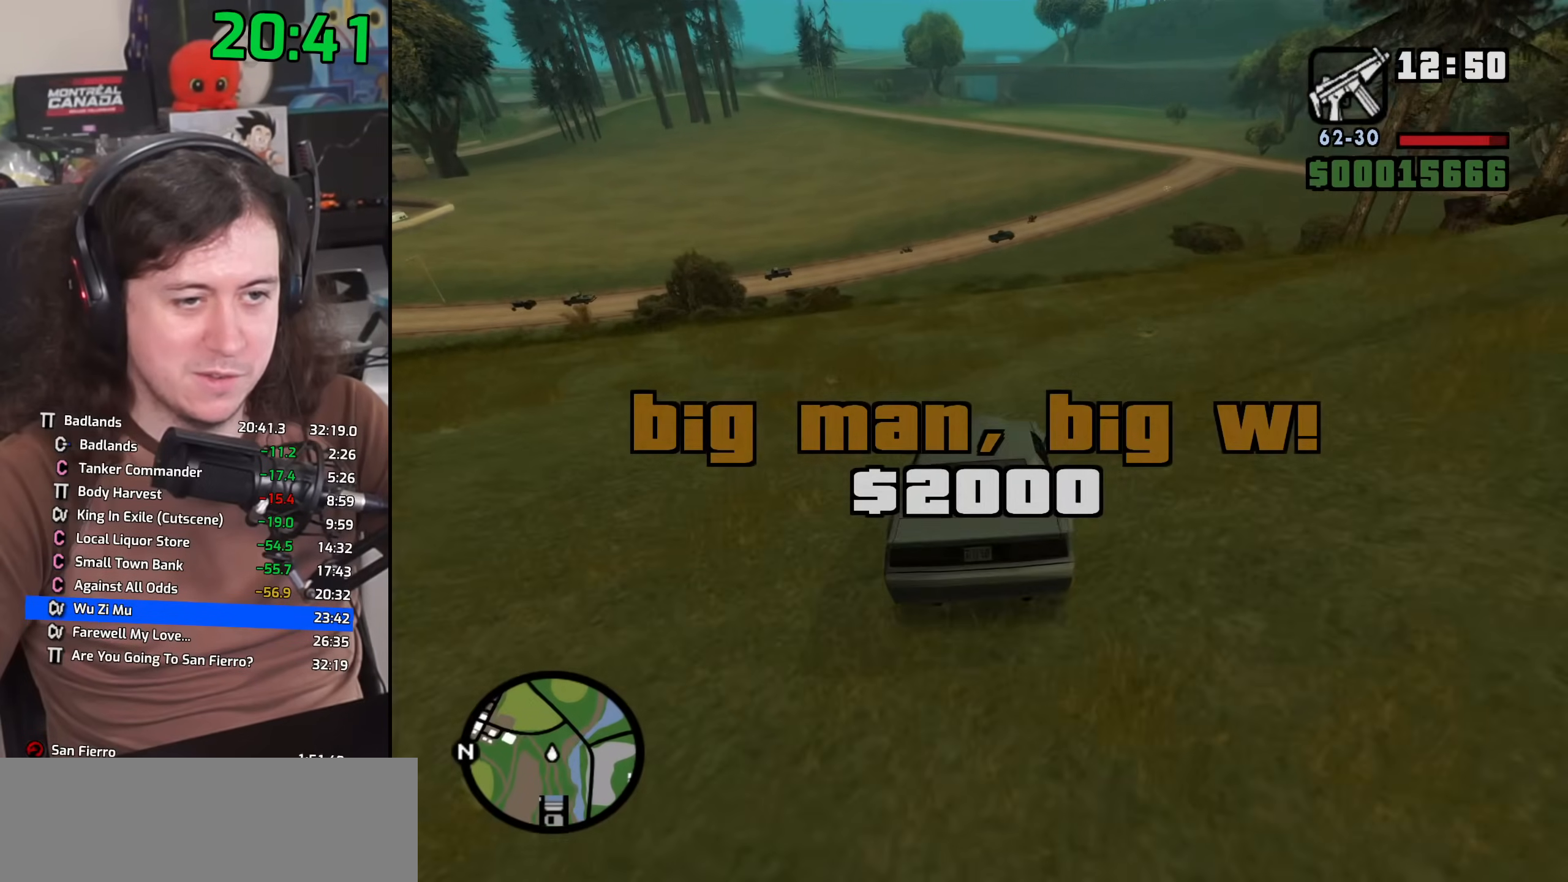
{"keys": ["w"], "mouse": [], "events": [[50, "d", "down"], [100, "a", "down"], [117, "d", "up"], [200, "a", "up"], [300, "d", "down"], [383, "d", "up"]]}
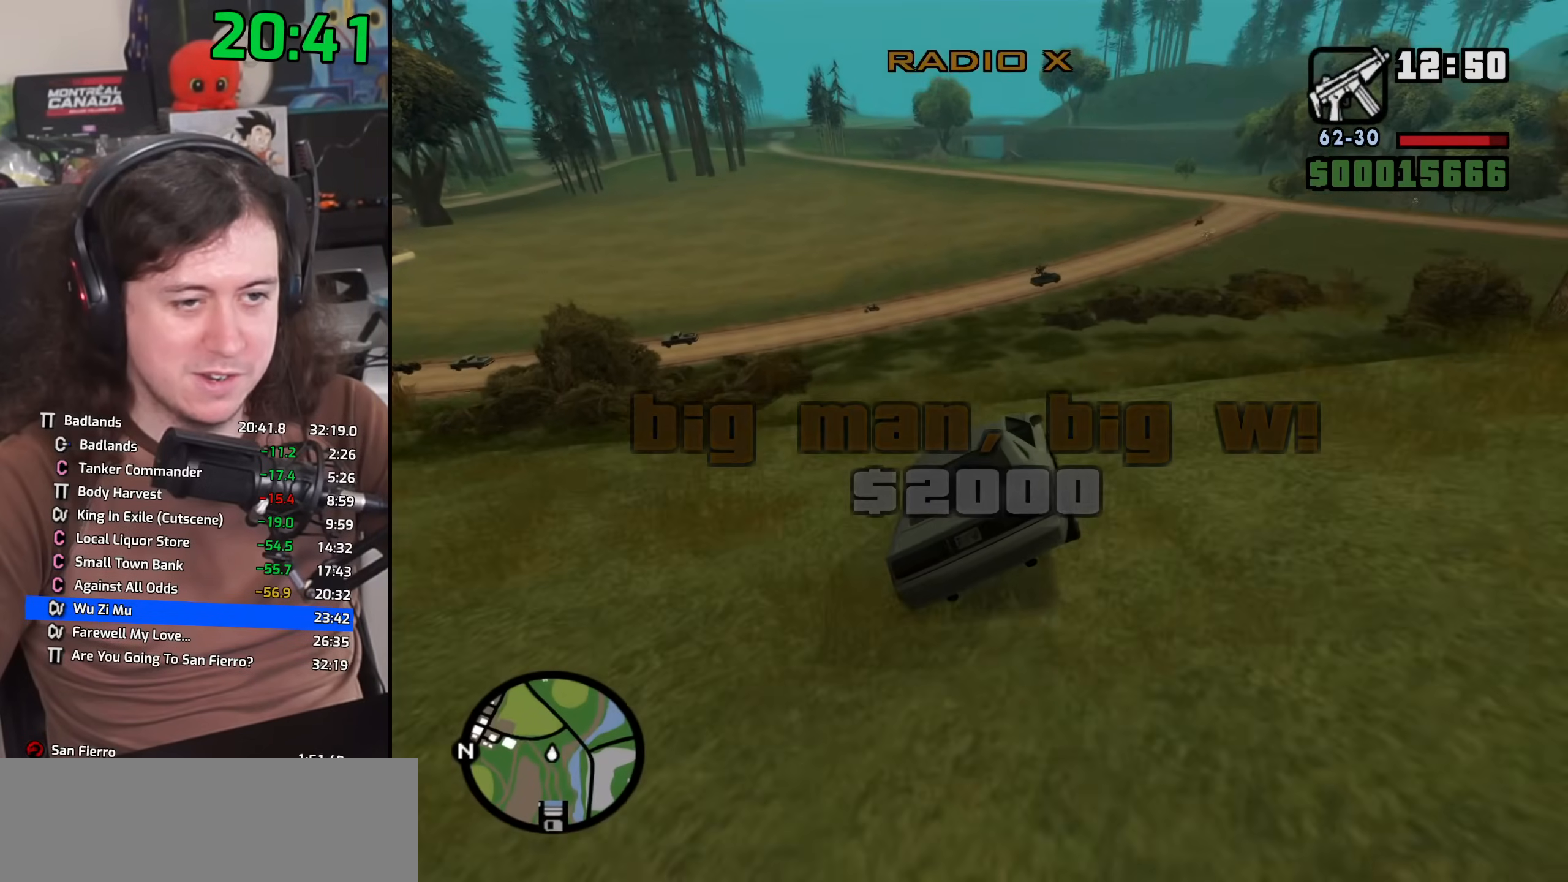
{"keys": ["w"], "mouse": [], "events": []}
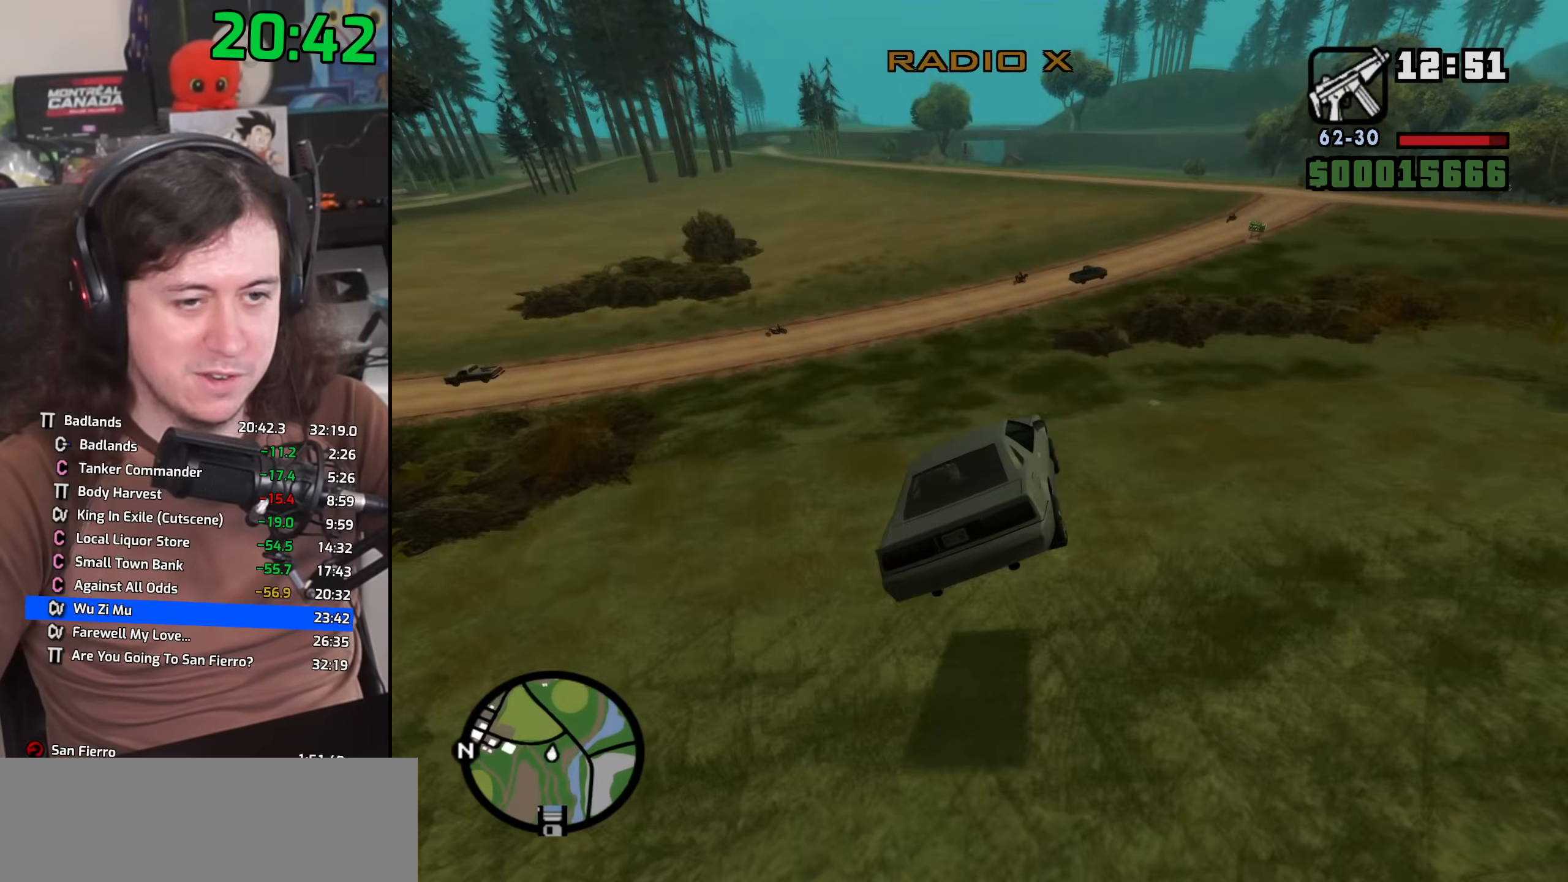
{"keys": ["w"], "mouse": [], "events": []}
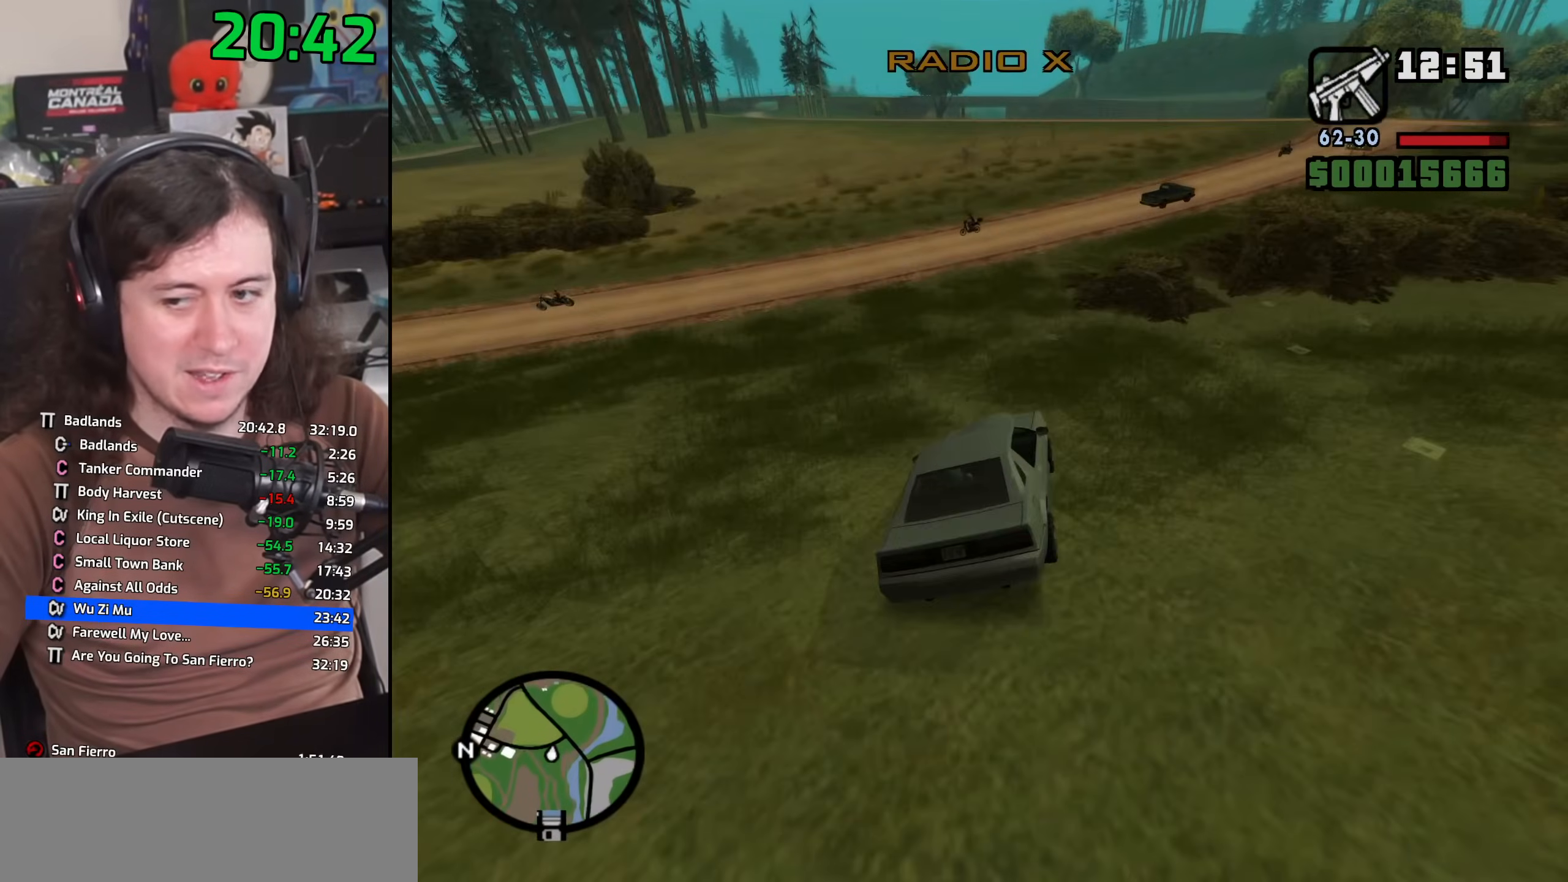
{"keys": ["w"], "mouse": [], "events": [[250, "a", "down"], [483, "a", "up"]]}
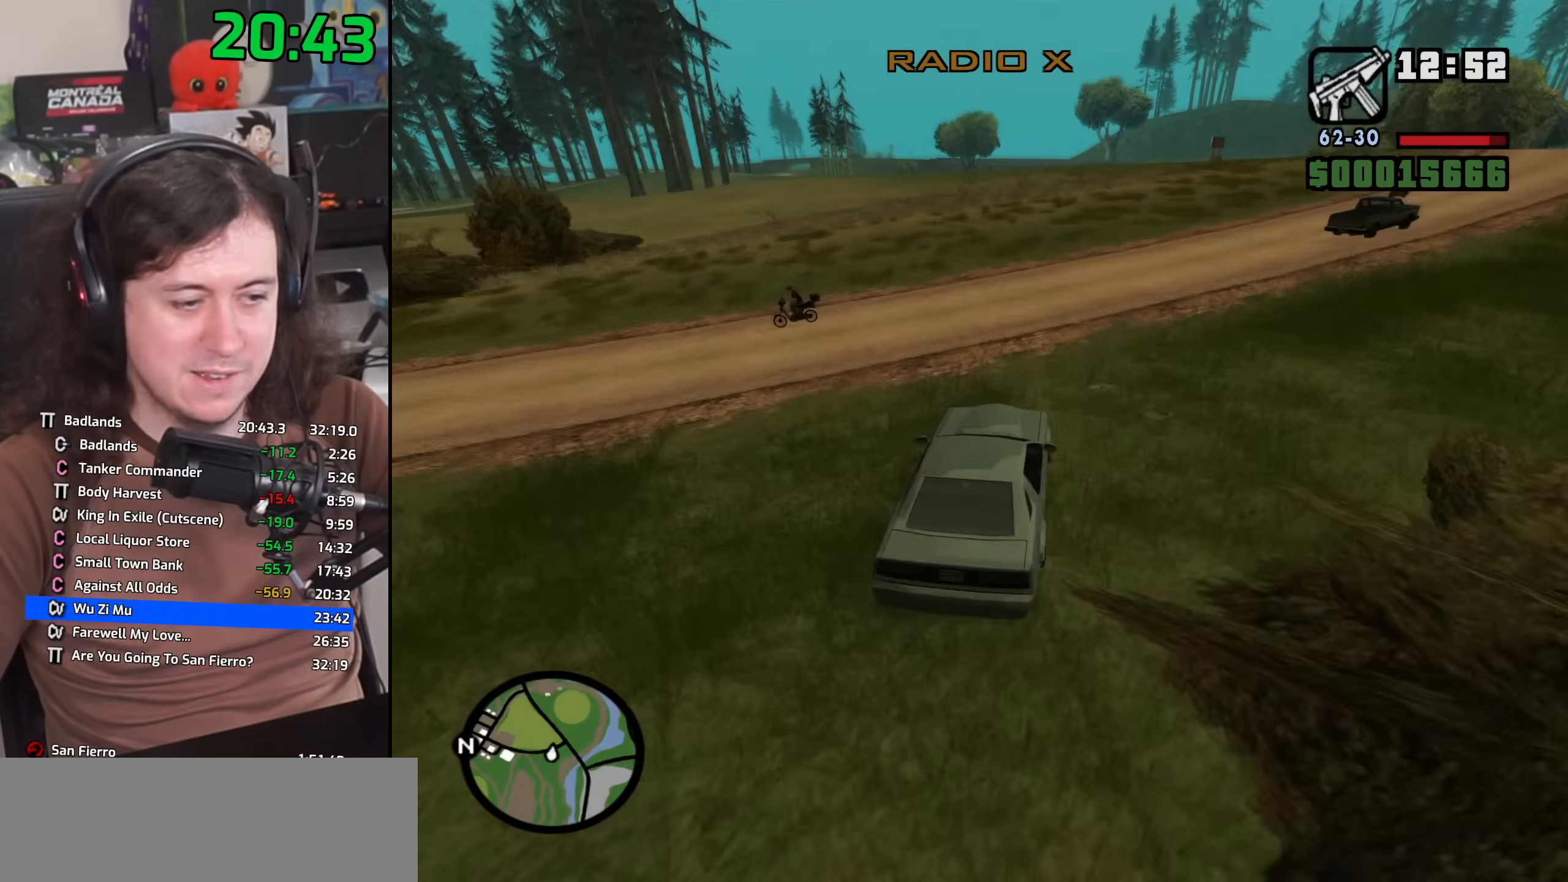
{"keys": ["a", "w"], "mouse": [], "events": [[400, "a", "down"]]}
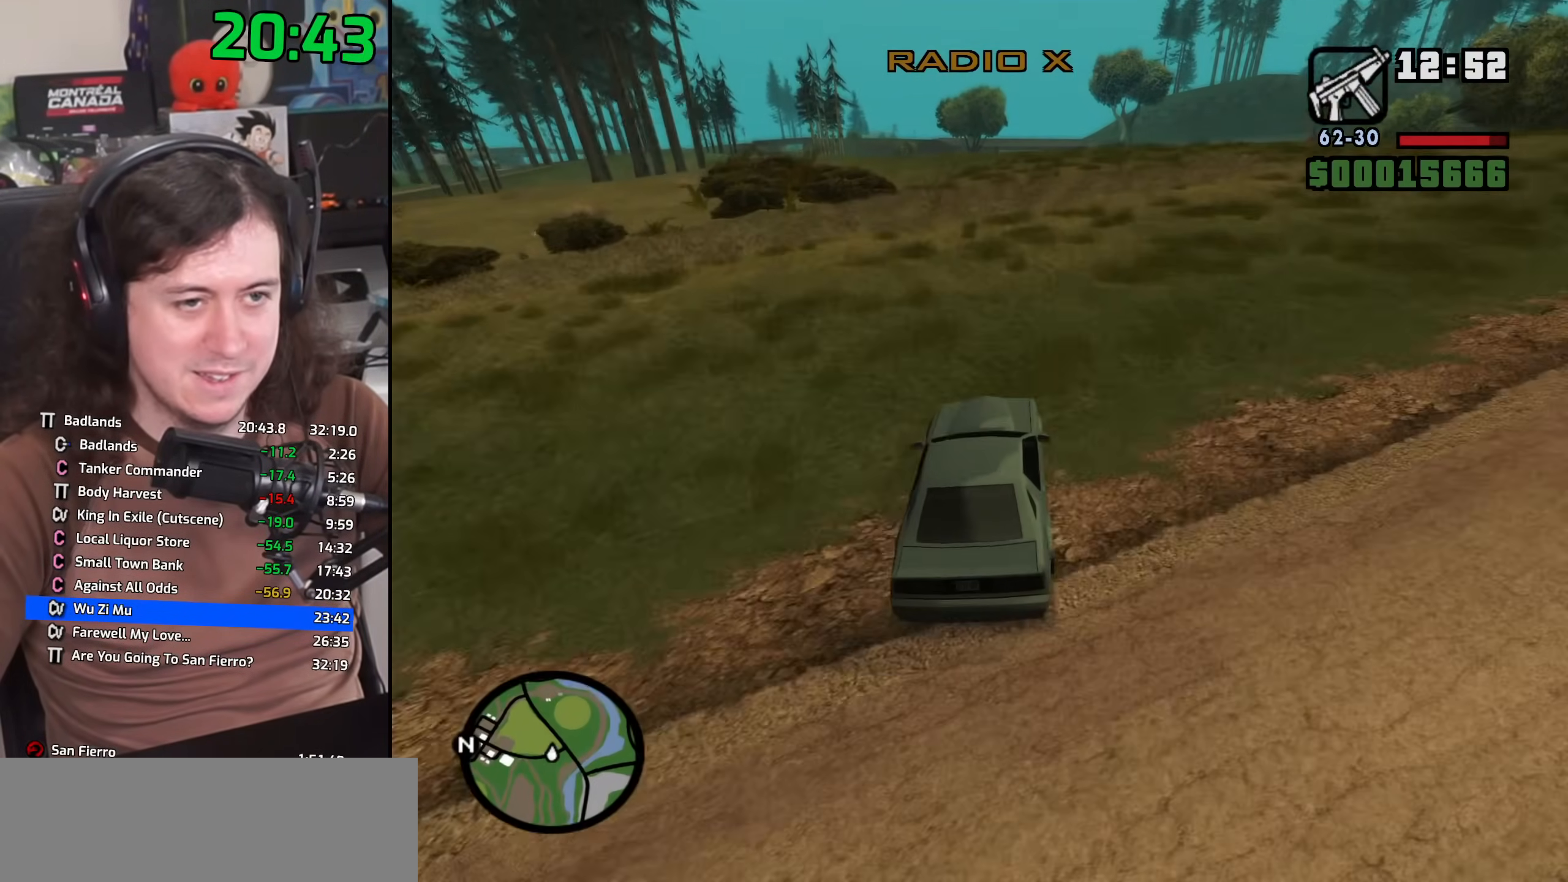
{"keys": ["w"], "mouse": [], "events": [[17, "a", "up"]]}
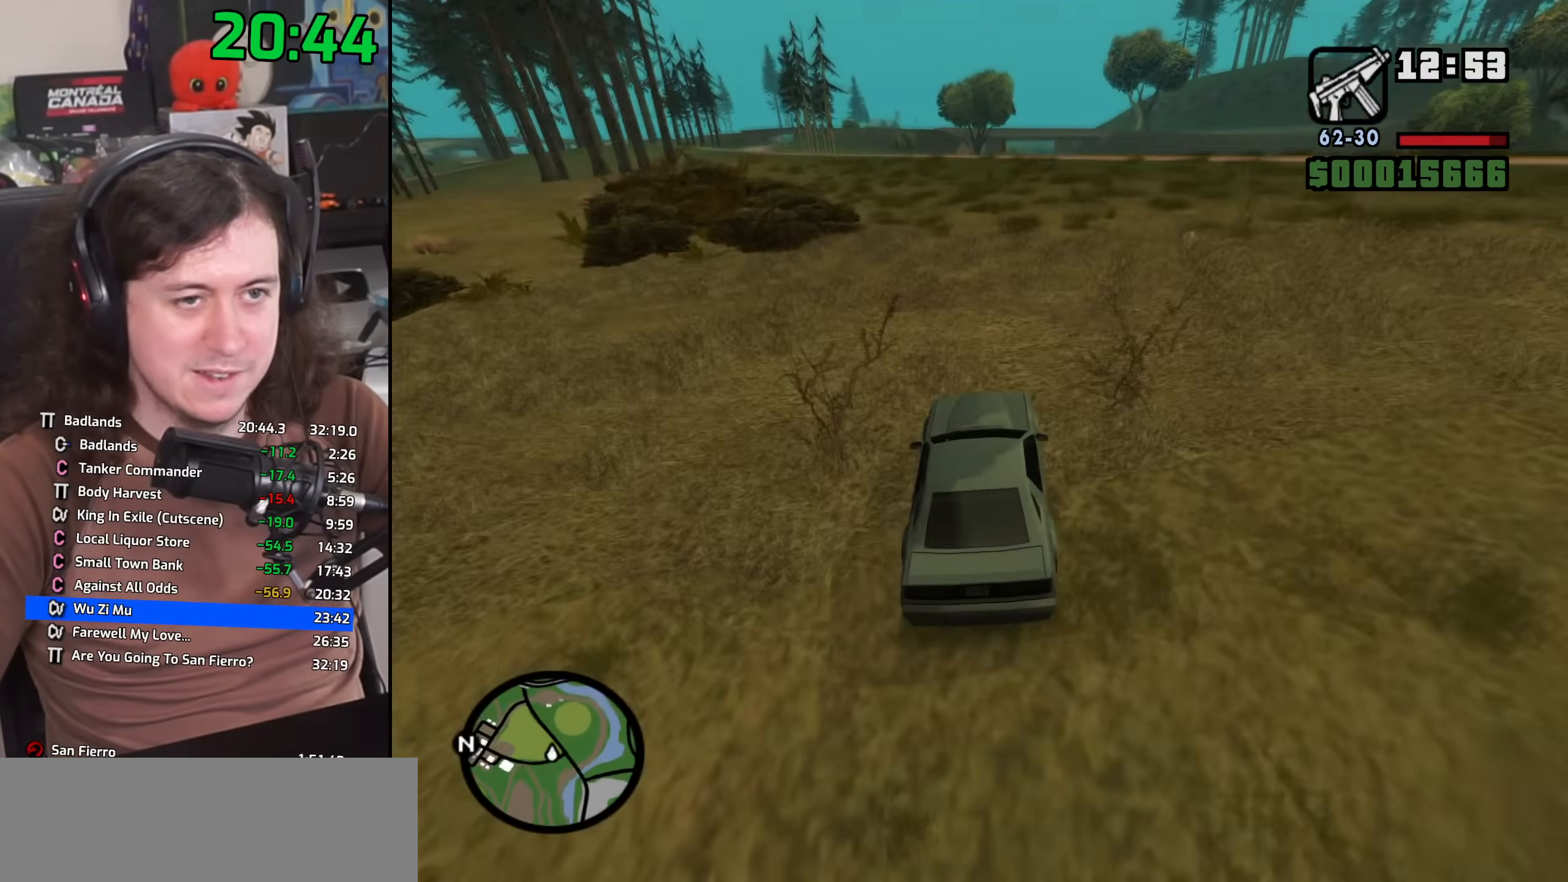
{"keys": ["a", "w"], "mouse": [], "events": [[50, "mouse_wheel", "down"], [267, "mouse_wheel", "up"], [400, "a", "down"]]}
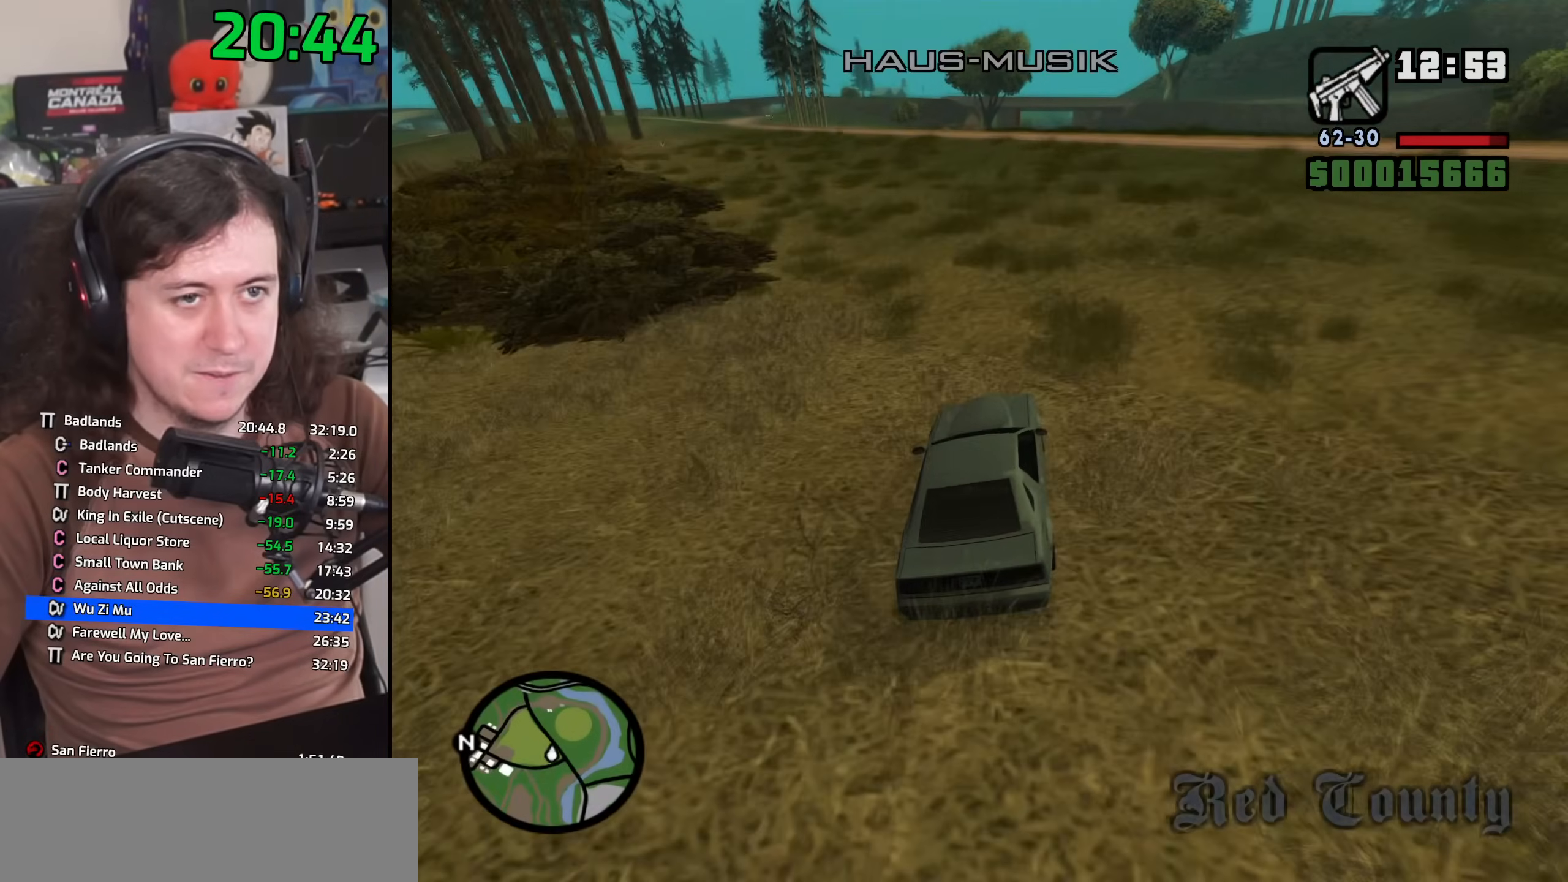
{"keys": ["w"], "mouse": ["wheel"], "events": [[17, "a", "up"], [100, "mouse_wheel", "down"], [233, "mouse_wheel", "up"], [383, "a", "down"], [383, "mouse_wheel", "down"], [483, "a", "up"]]}
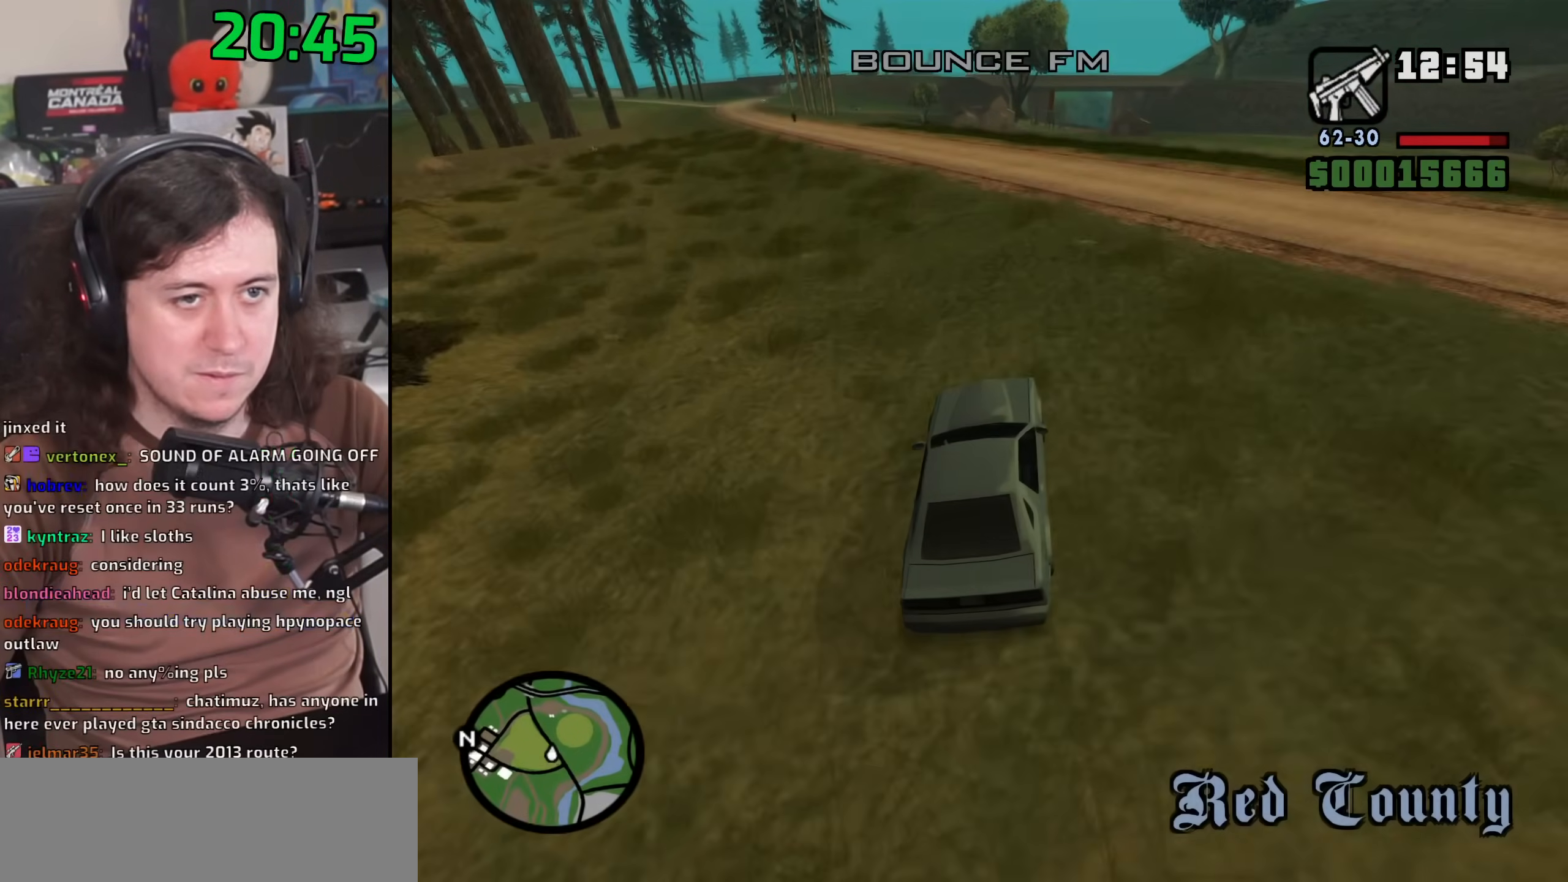
{"keys": ["w"], "mouse": [], "events": [[33, "mouse_wheel", "up"], [167, "a", "down"], [333, "a", "up"]]}
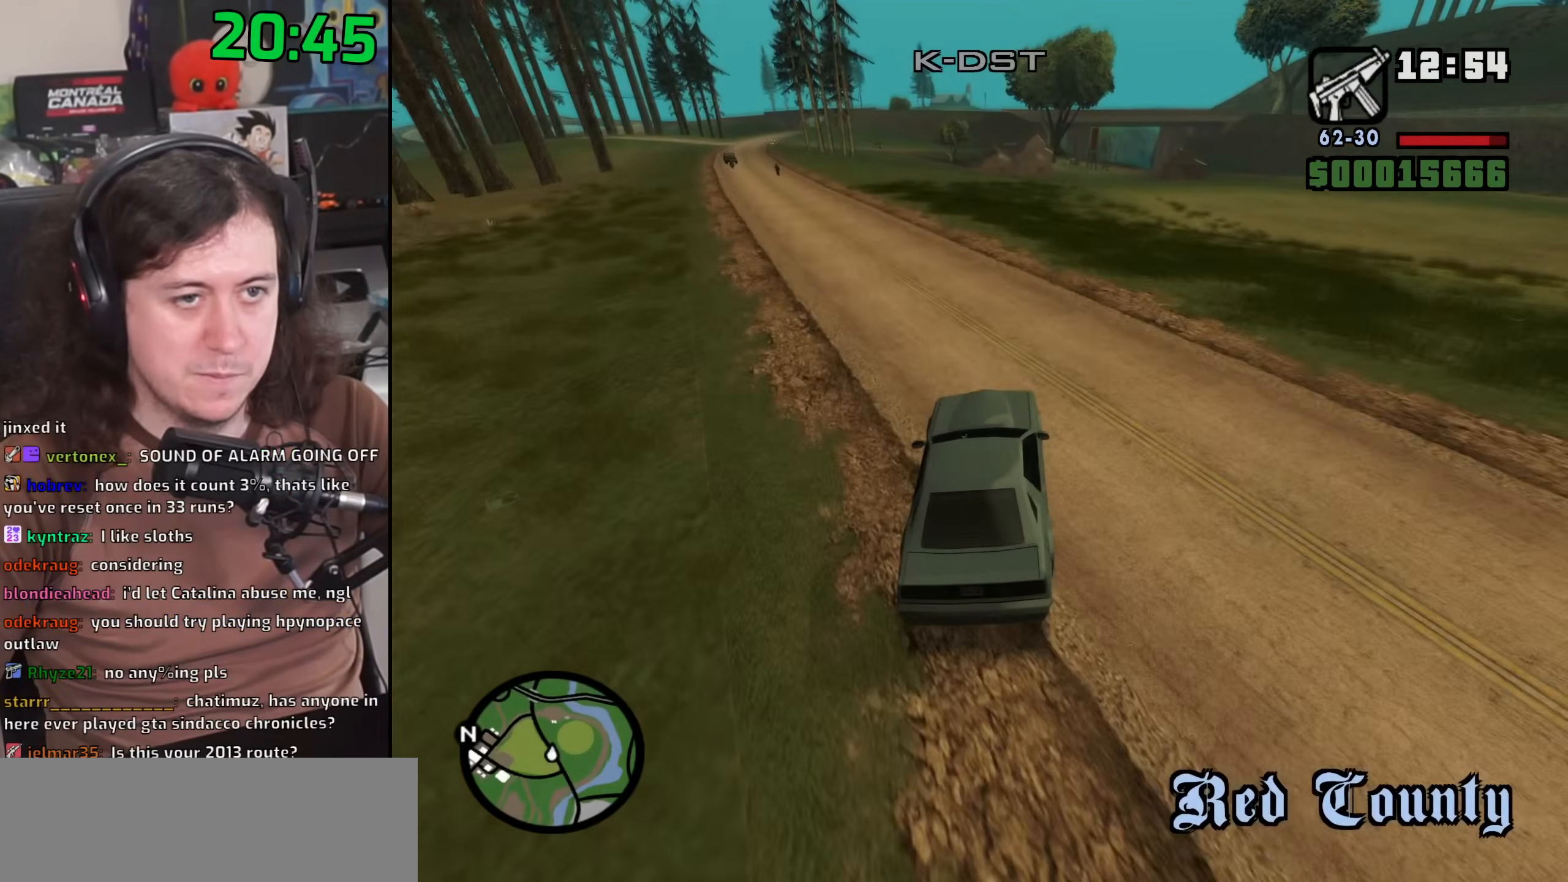
{"keys": ["w"], "mouse": [], "events": [[50, "a", "down"], [150, "a", "up"]]}
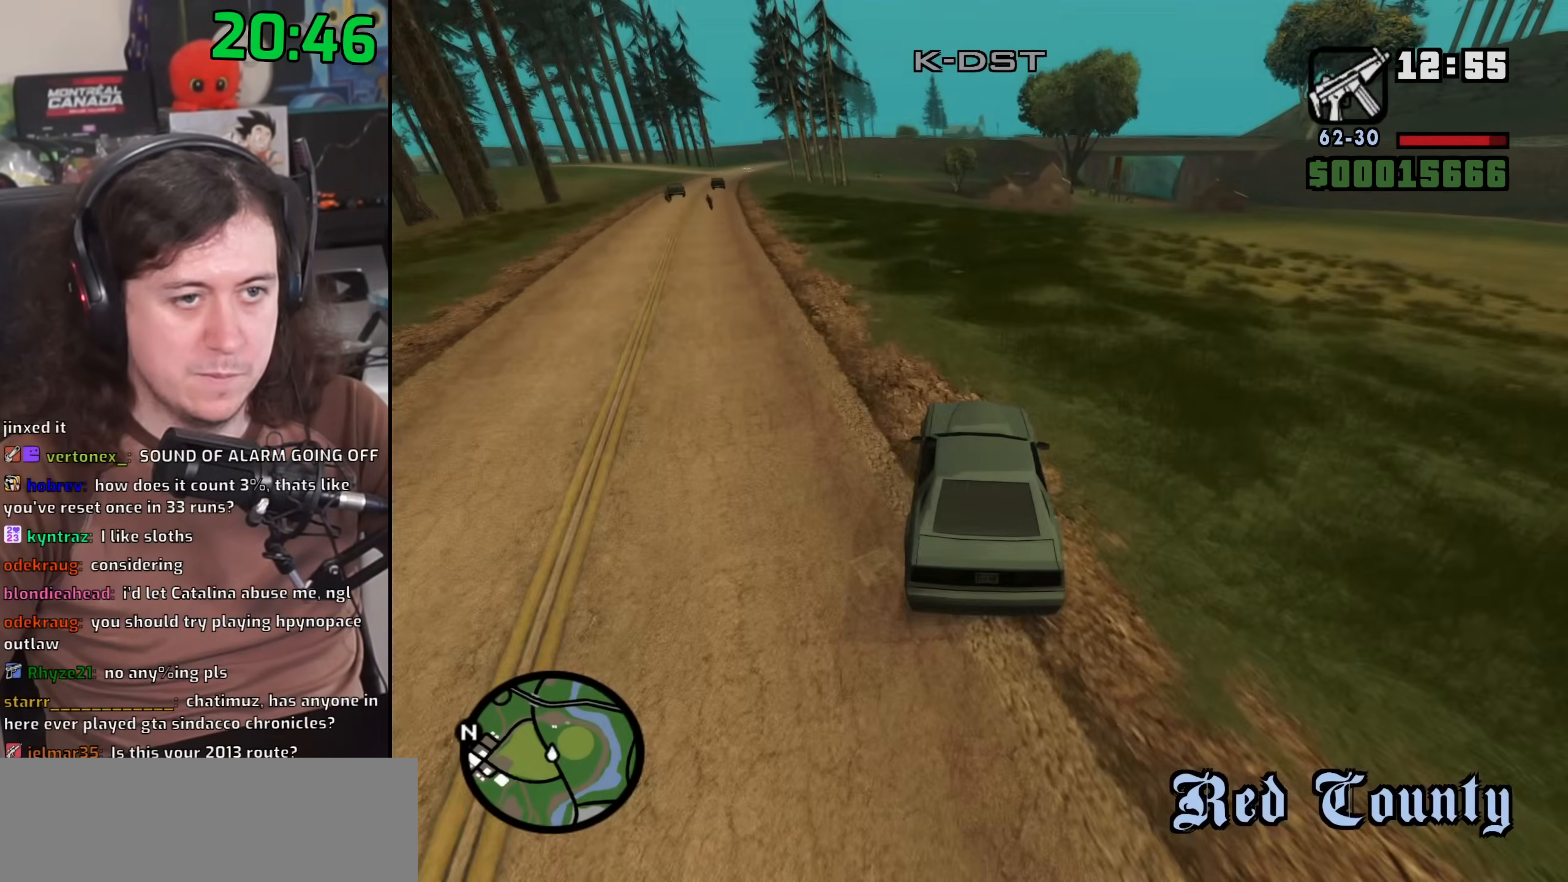
{"keys": ["w"], "mouse": [], "events": [[300, "d", "down"], [450, "d", "up"]]}
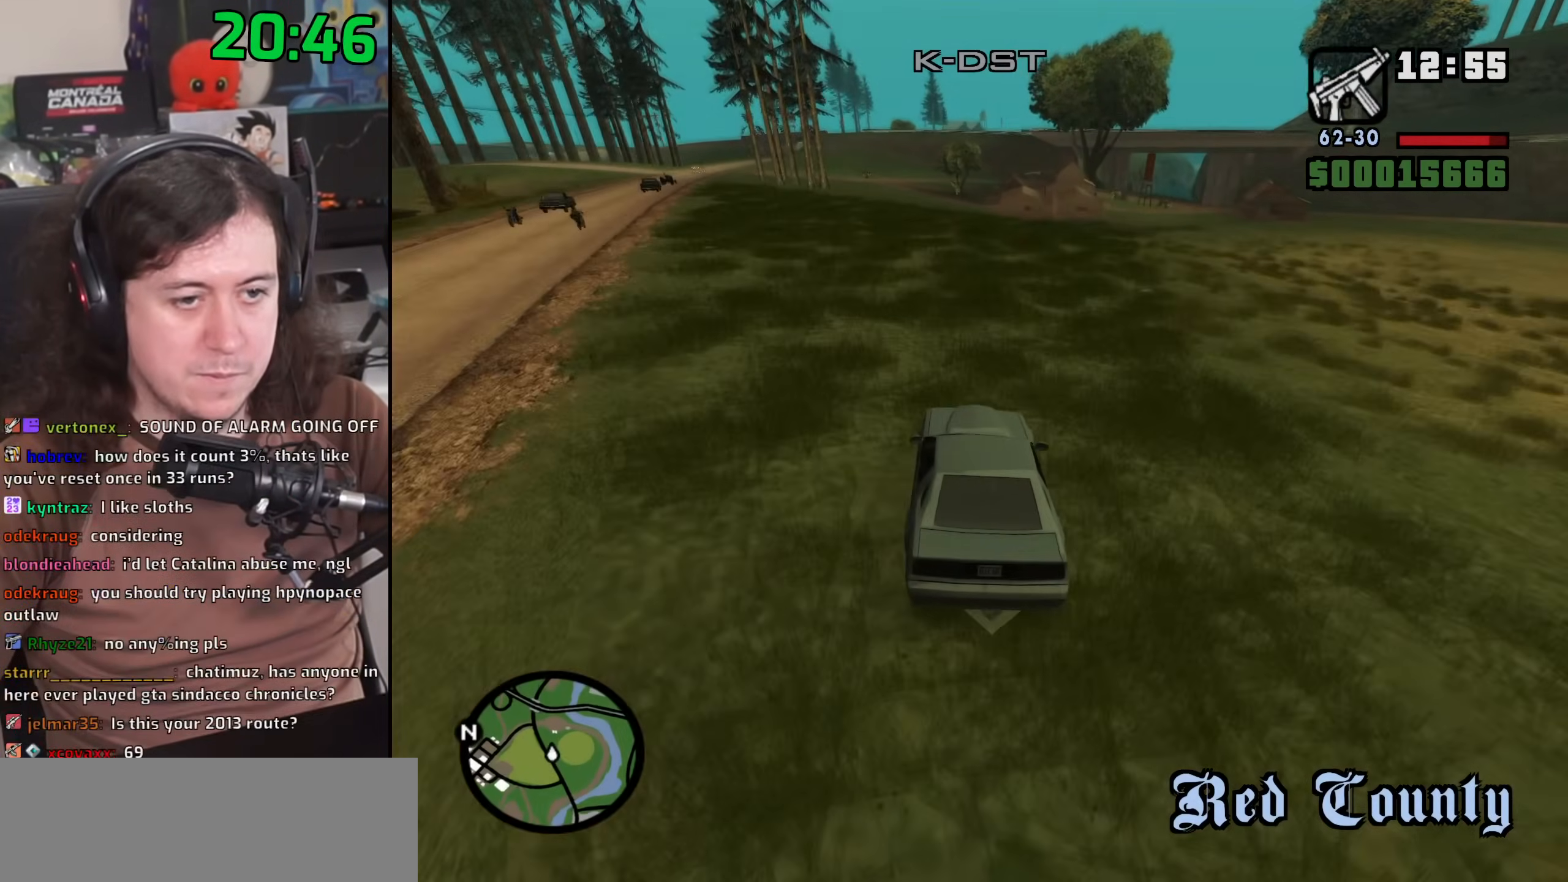
{"keys": ["w"], "mouse": [], "events": [[267, "d", "down"], [383, "d", "up"]]}
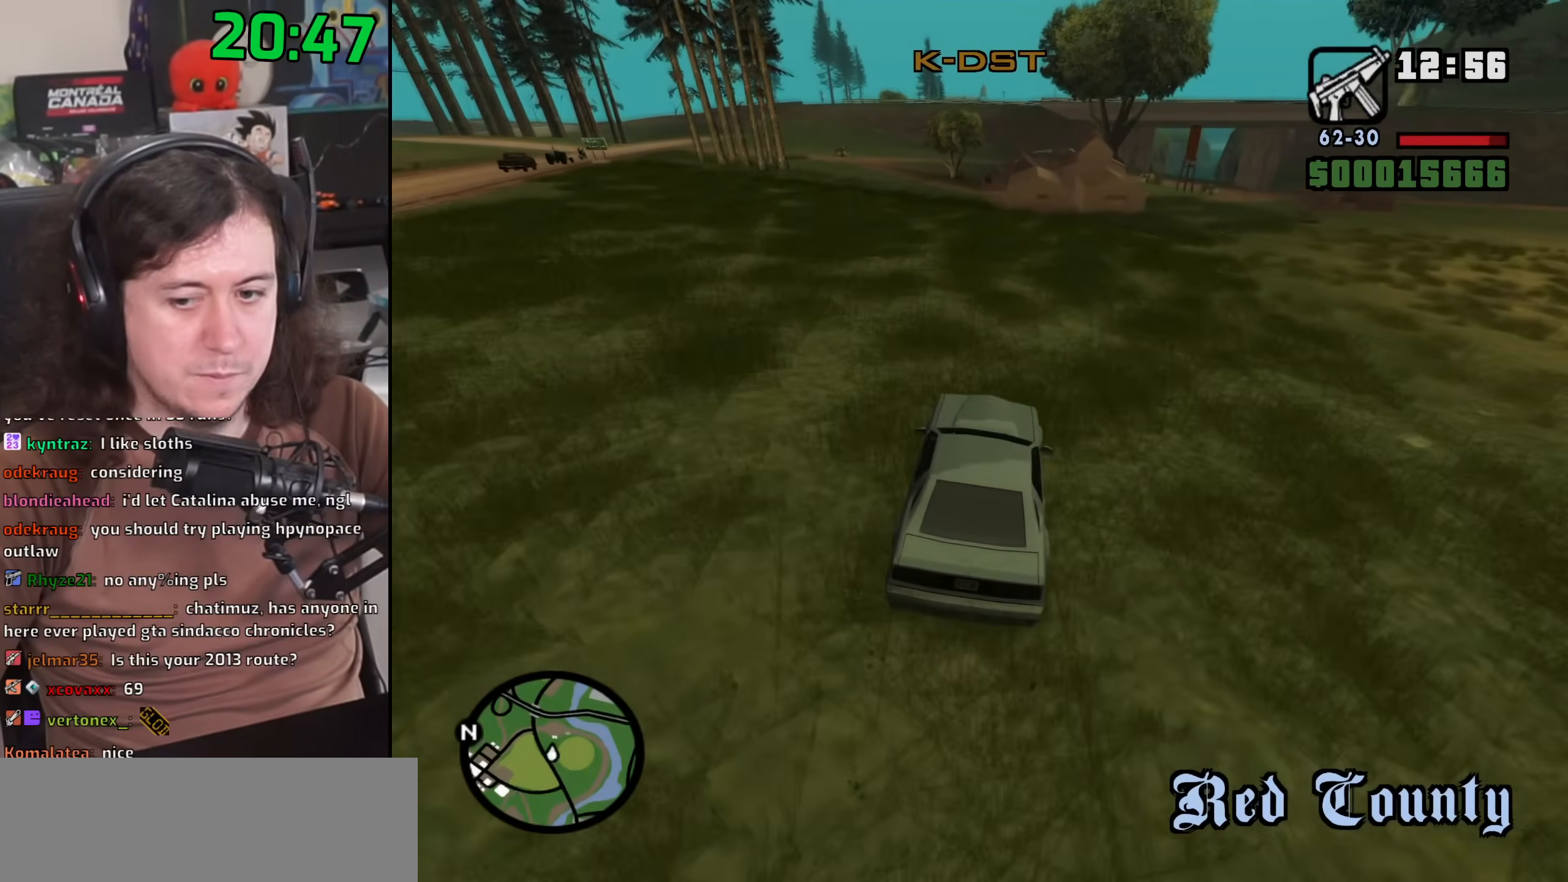
{"keys": ["a"], "mouse": [], "events": [[100, "a", "down"], [183, "a", "up"], [200, "w", "up"], [400, "a", "down"]]}
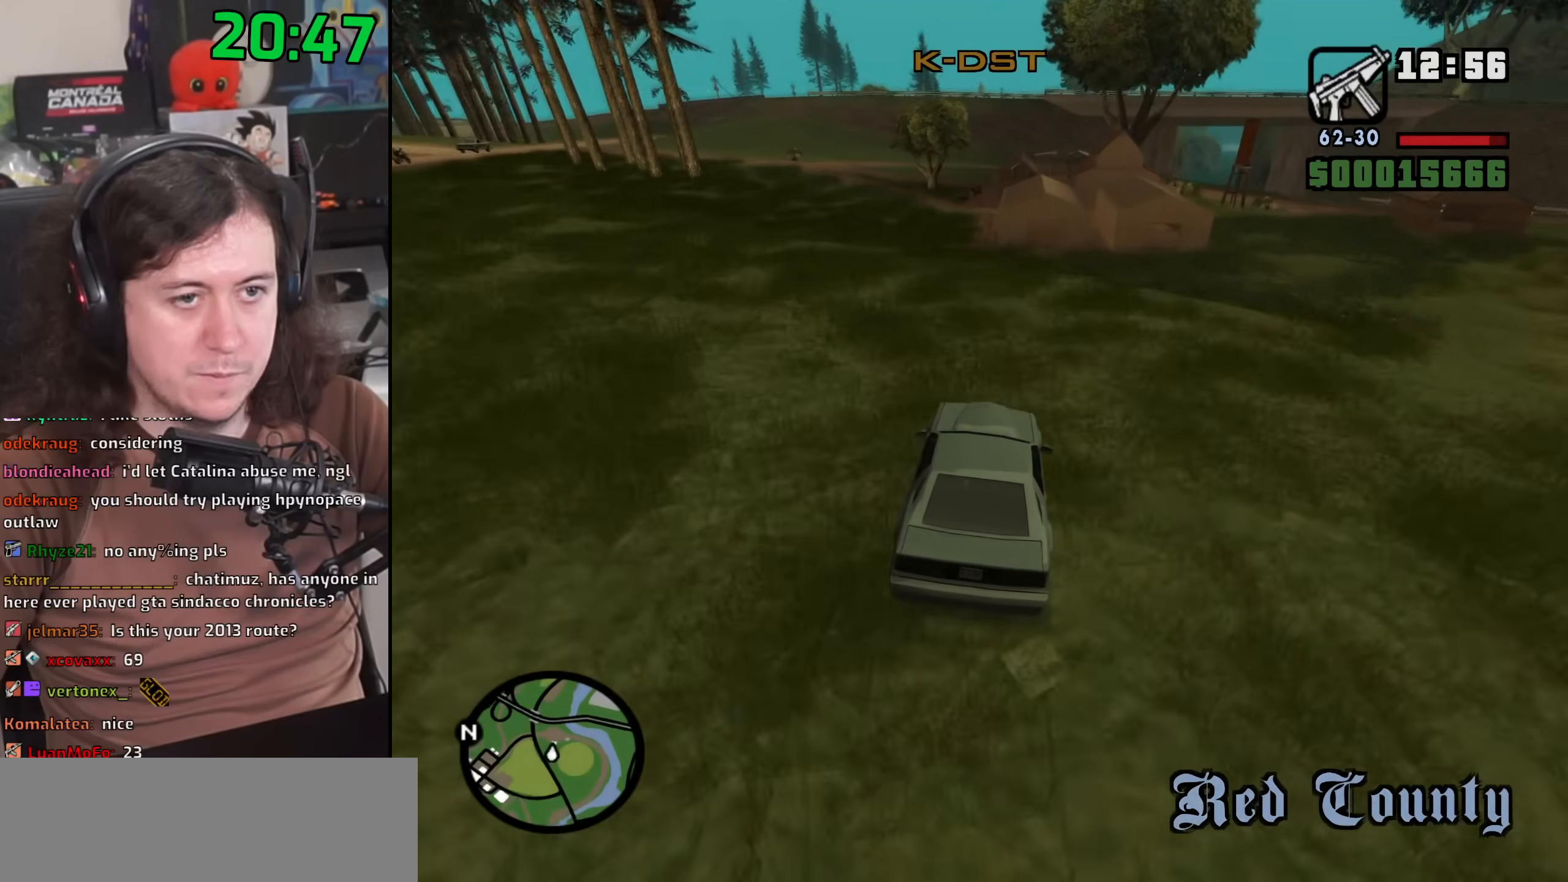
{"keys": ["d"], "mouse": [], "events": [[167, "a", "up"], [333, "d", "down"]]}
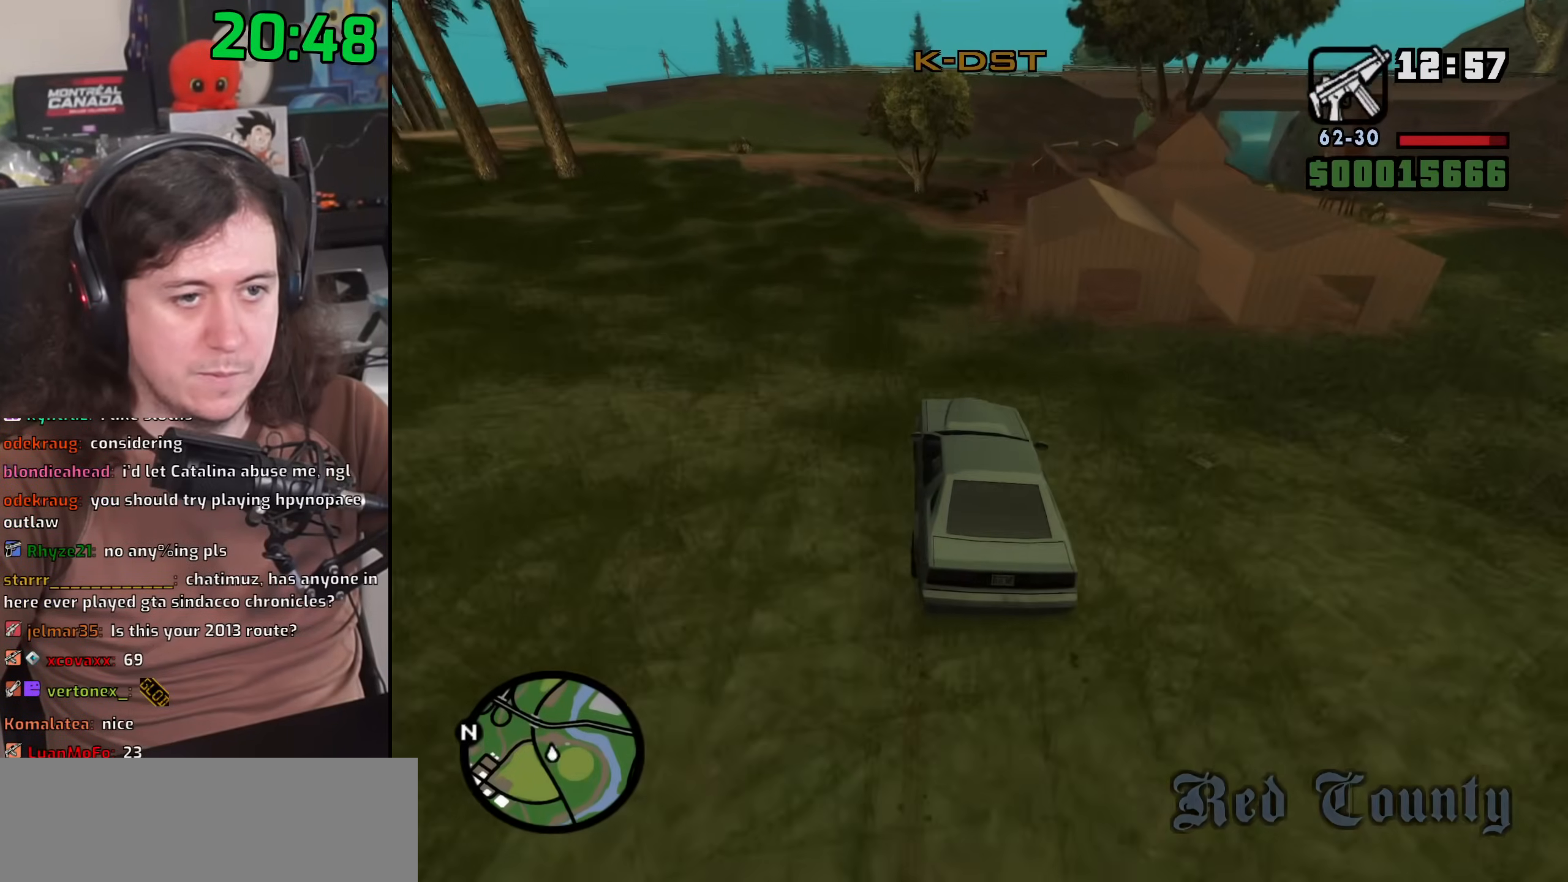
{"keys": ["d"], "mouse": [], "events": []}
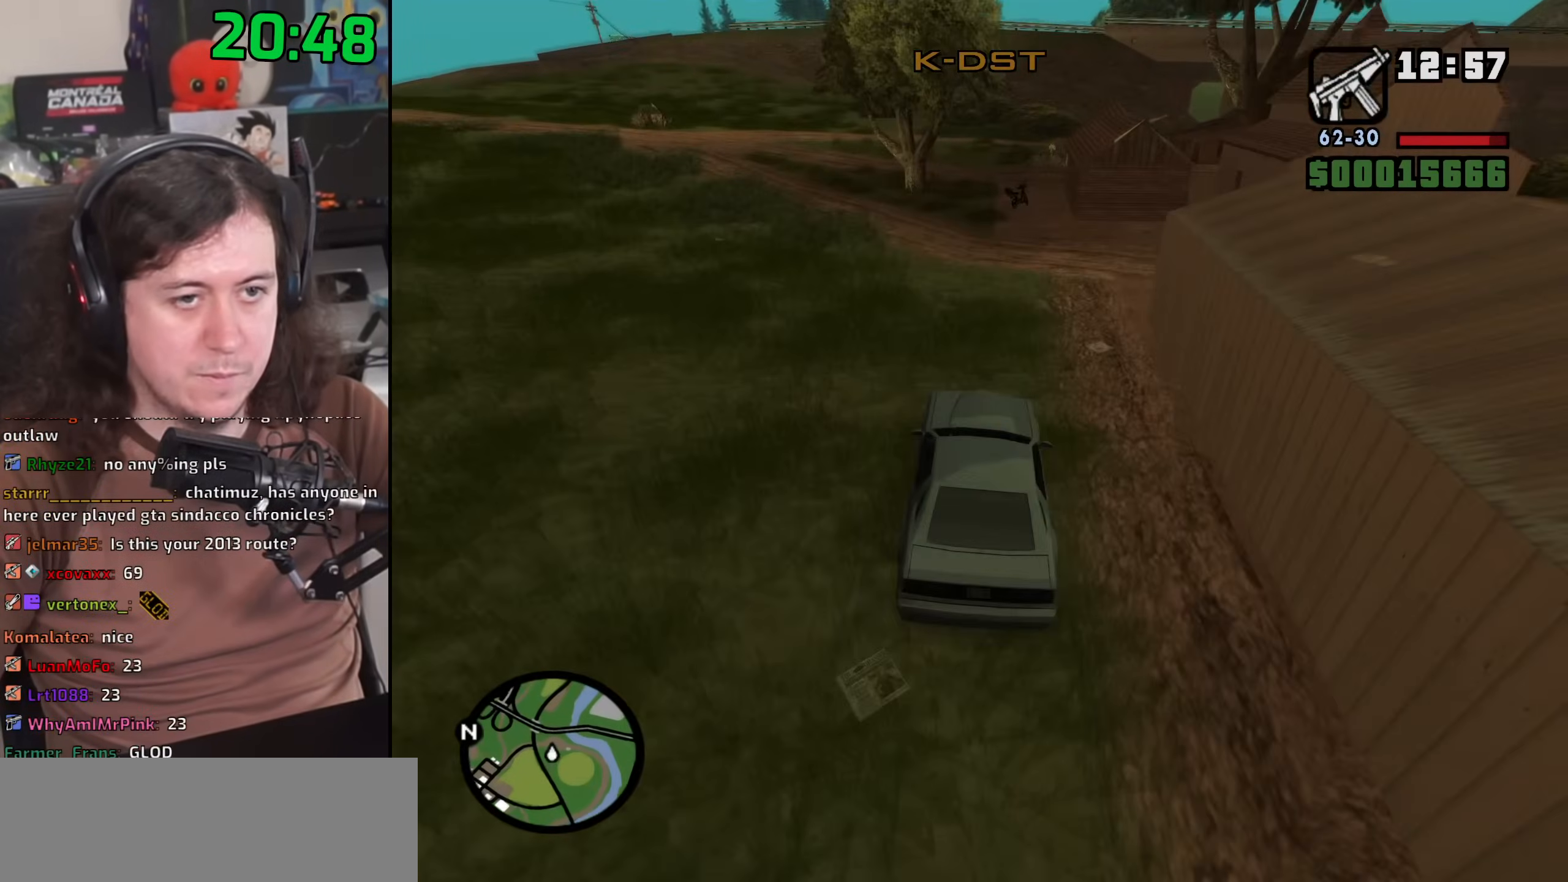
{"keys": ["s"], "mouse": [], "events": [[467, "s", "down"], [500, "d", "up"]]}
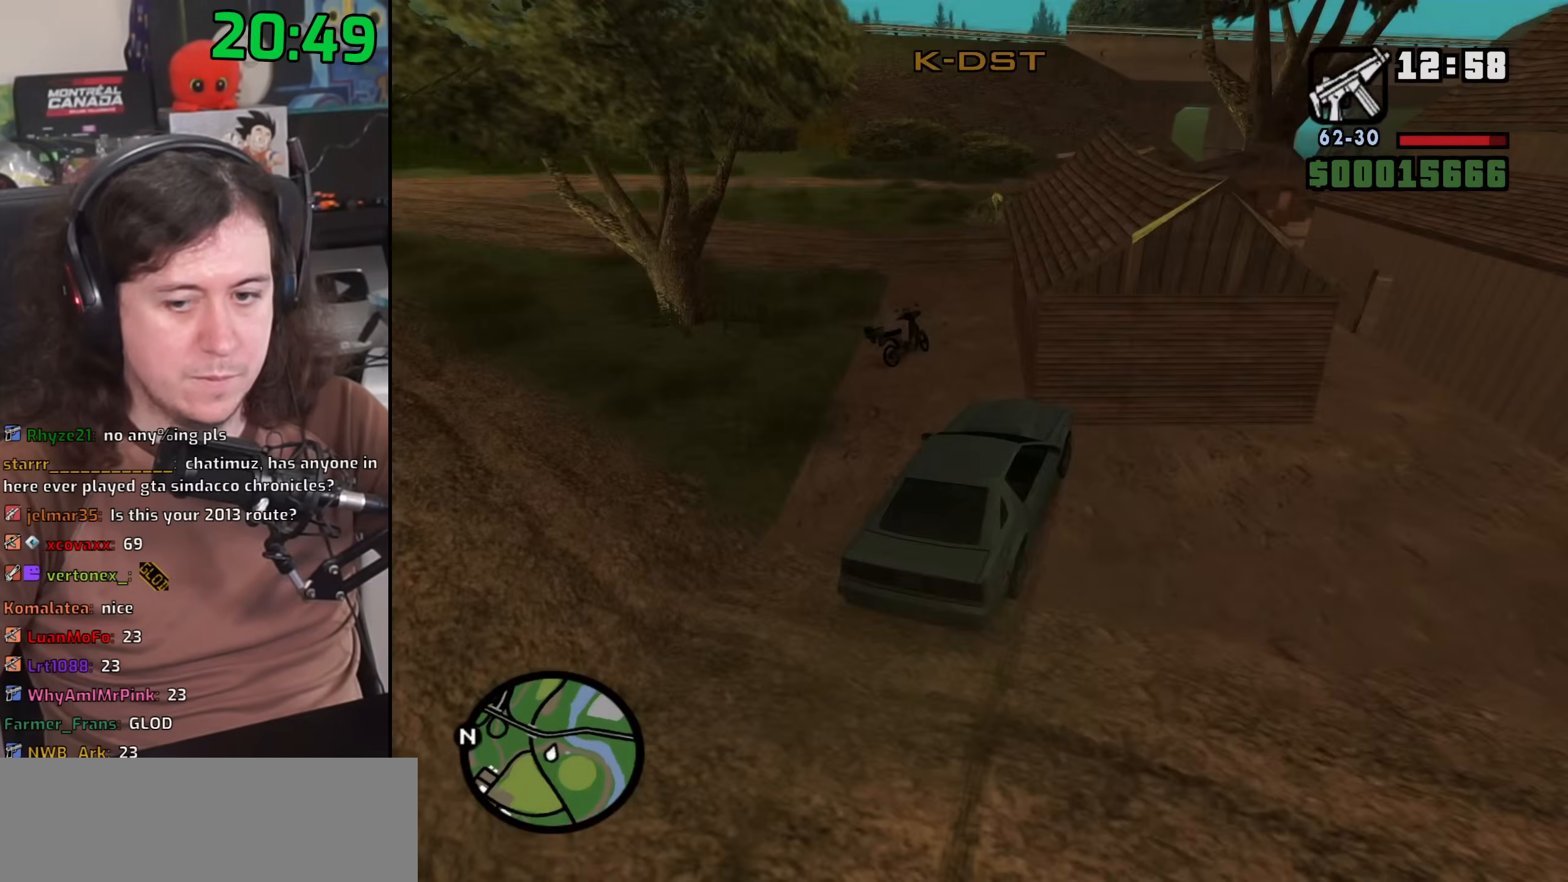
{"keys": [], "mouse": [], "events": [[83, "f", "down"], [267, "s", "up"], [317, "f", "up"], [400, "f", "down"], [467, "f", "up"]]}